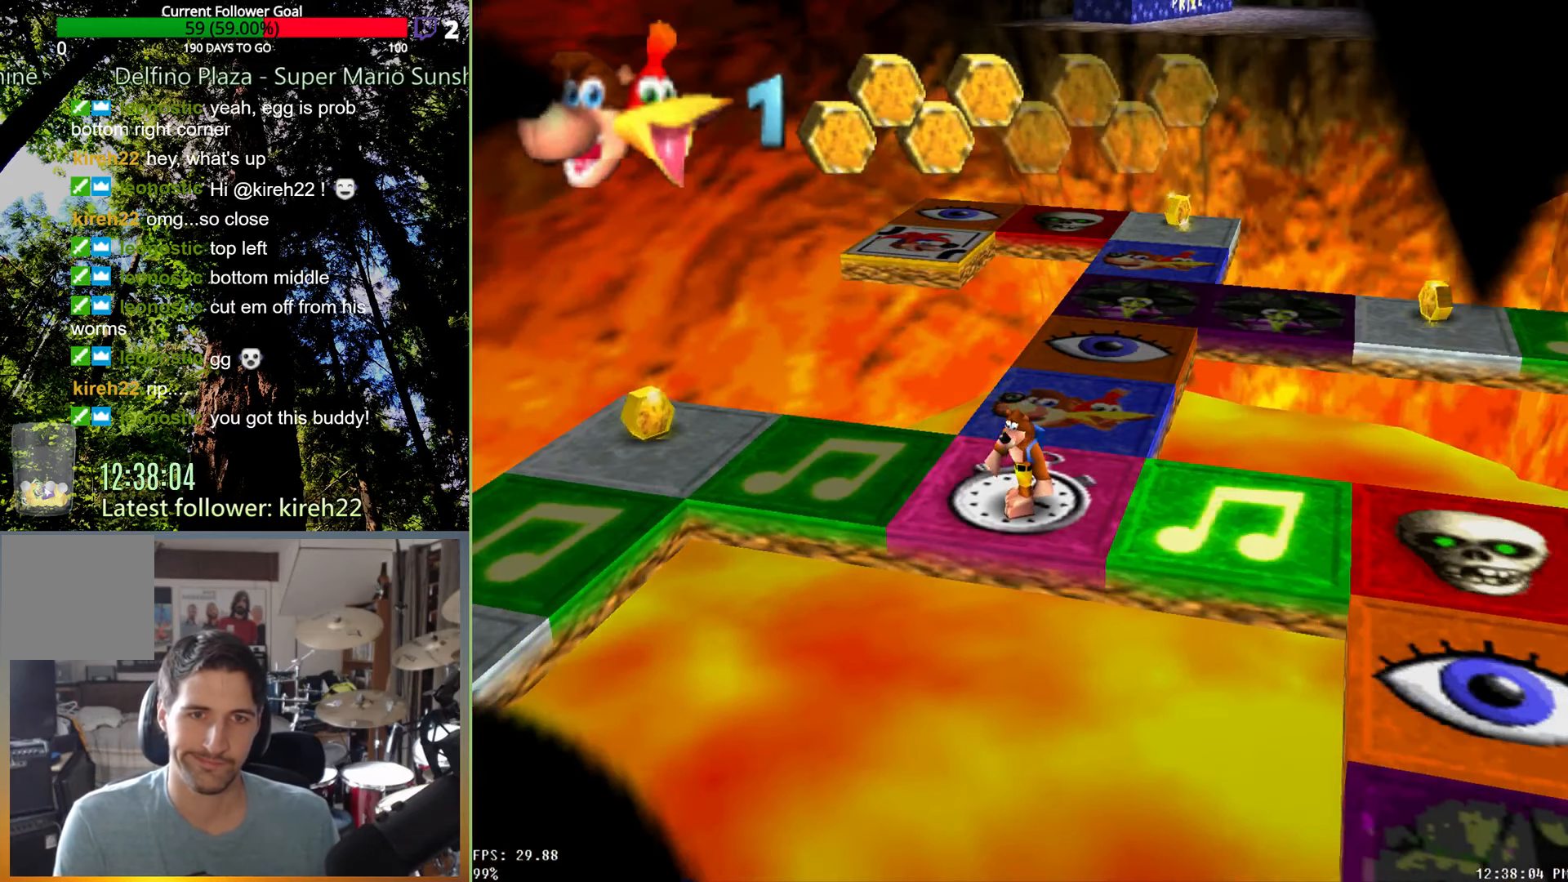
Gameplay with a controller (Xbox layout); each line is a JSON object with the inputs held at the frame after it (dt_ms = milliseconds from this image to that frame). "events" lists button and stick changes between this image and that frame as [ms after this image, input, new state], when the widget could be followed in between. Not read: L3 R3.
{"dt_ms": 1000, "buttons": [], "left_stick": "up-left", "right_stick": "center", "events": [[479, "left_stick", "left"], [521, "left_stick", "up-left"]]}
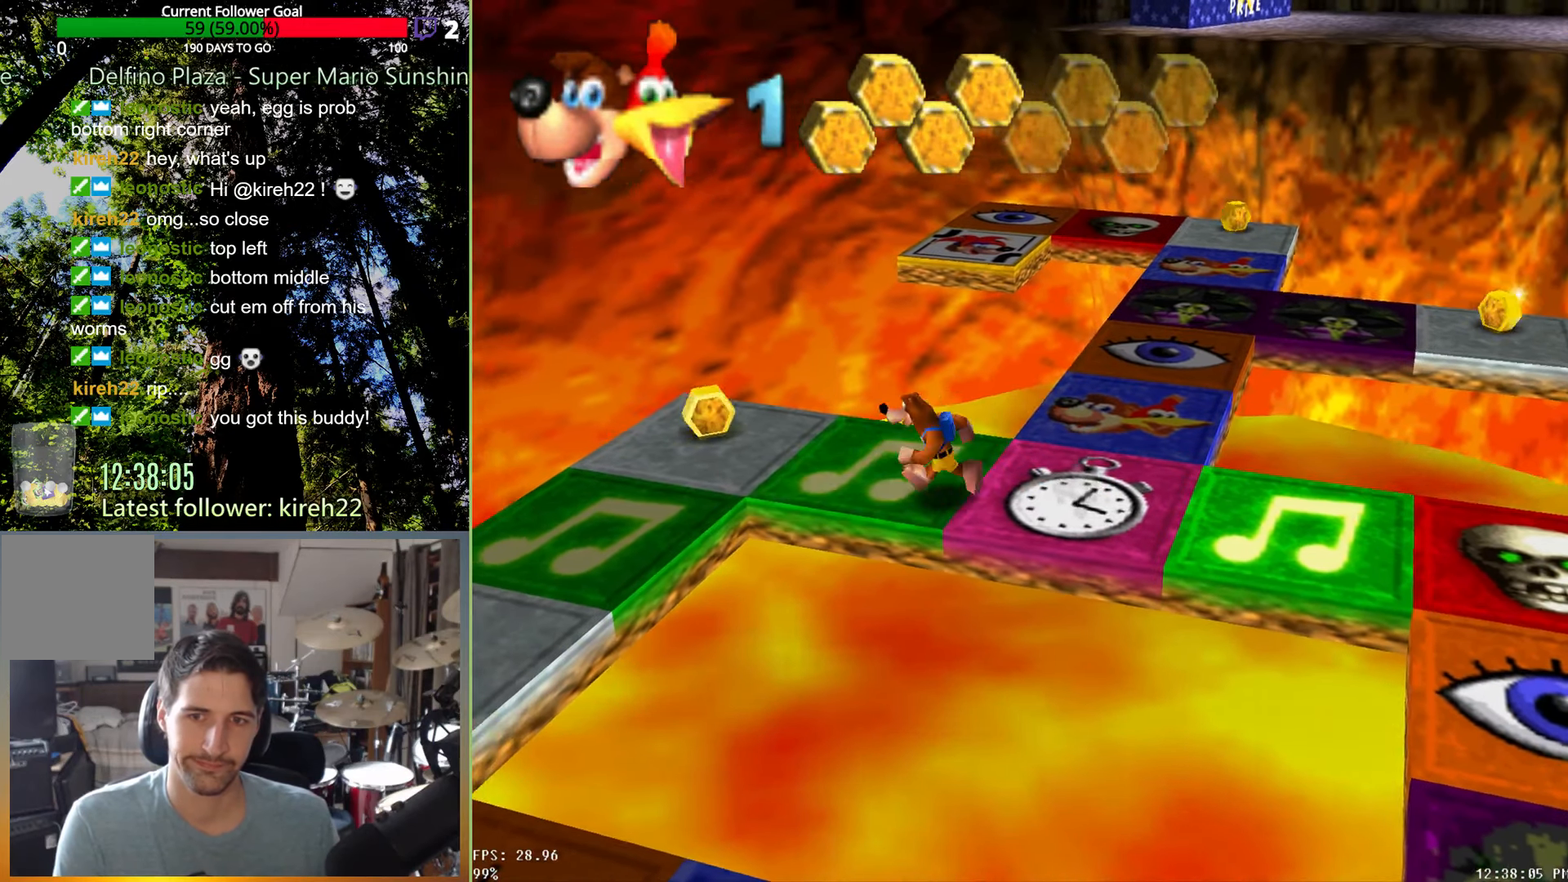
{"dt_ms": 500, "buttons": [], "left_stick": "center", "right_stick": "center", "events": [[313, "left_stick", "center"]]}
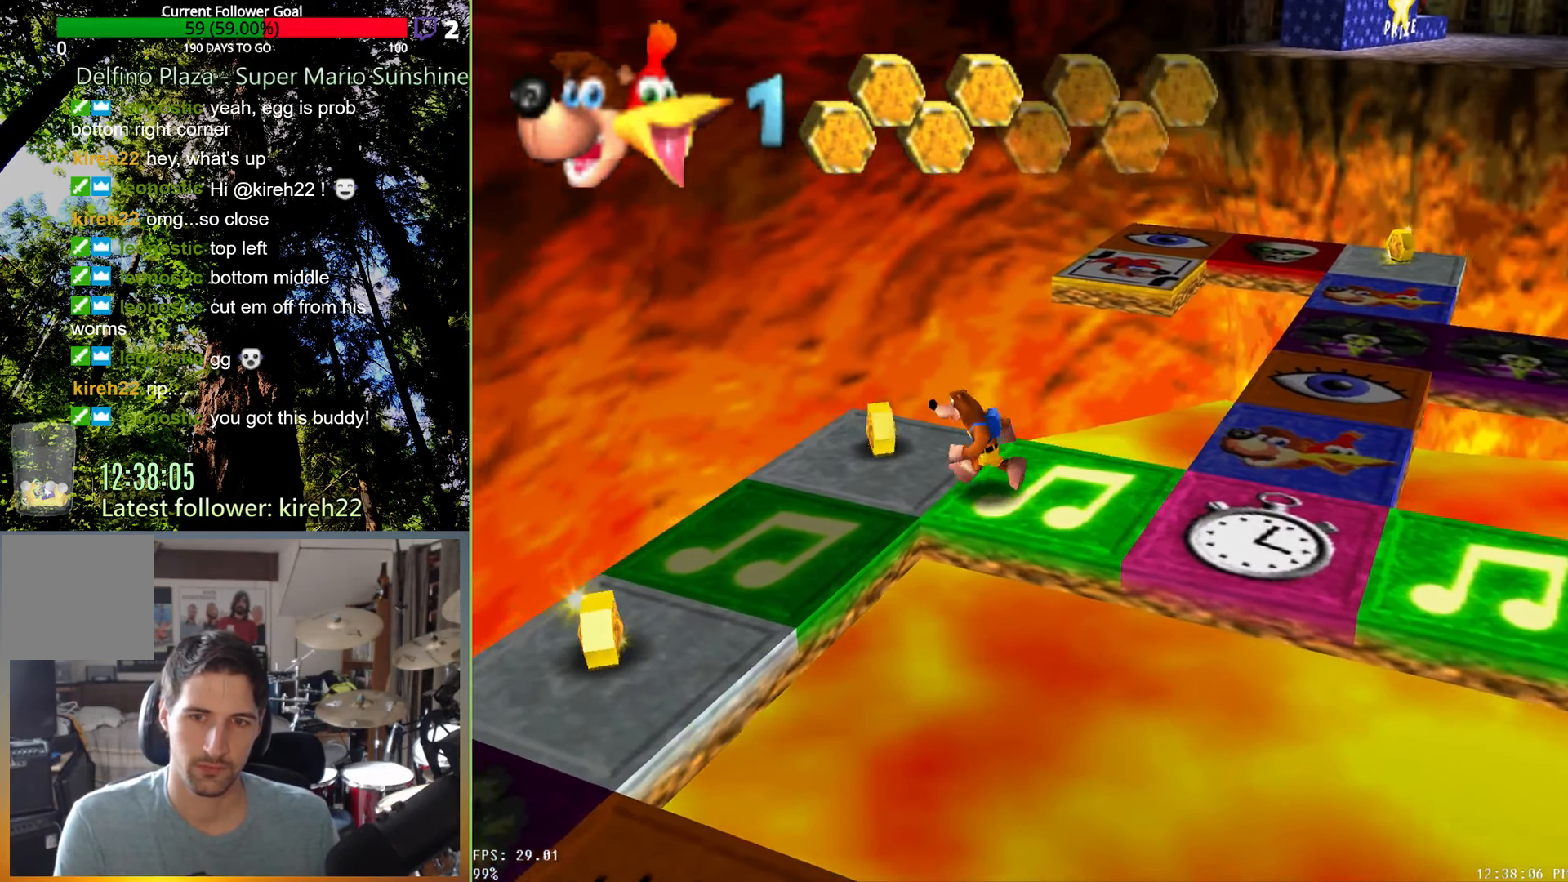
{"dt_ms": 500, "buttons": [], "left_stick": "right", "right_stick": "center", "events": [[125, "left_stick", "right"]]}
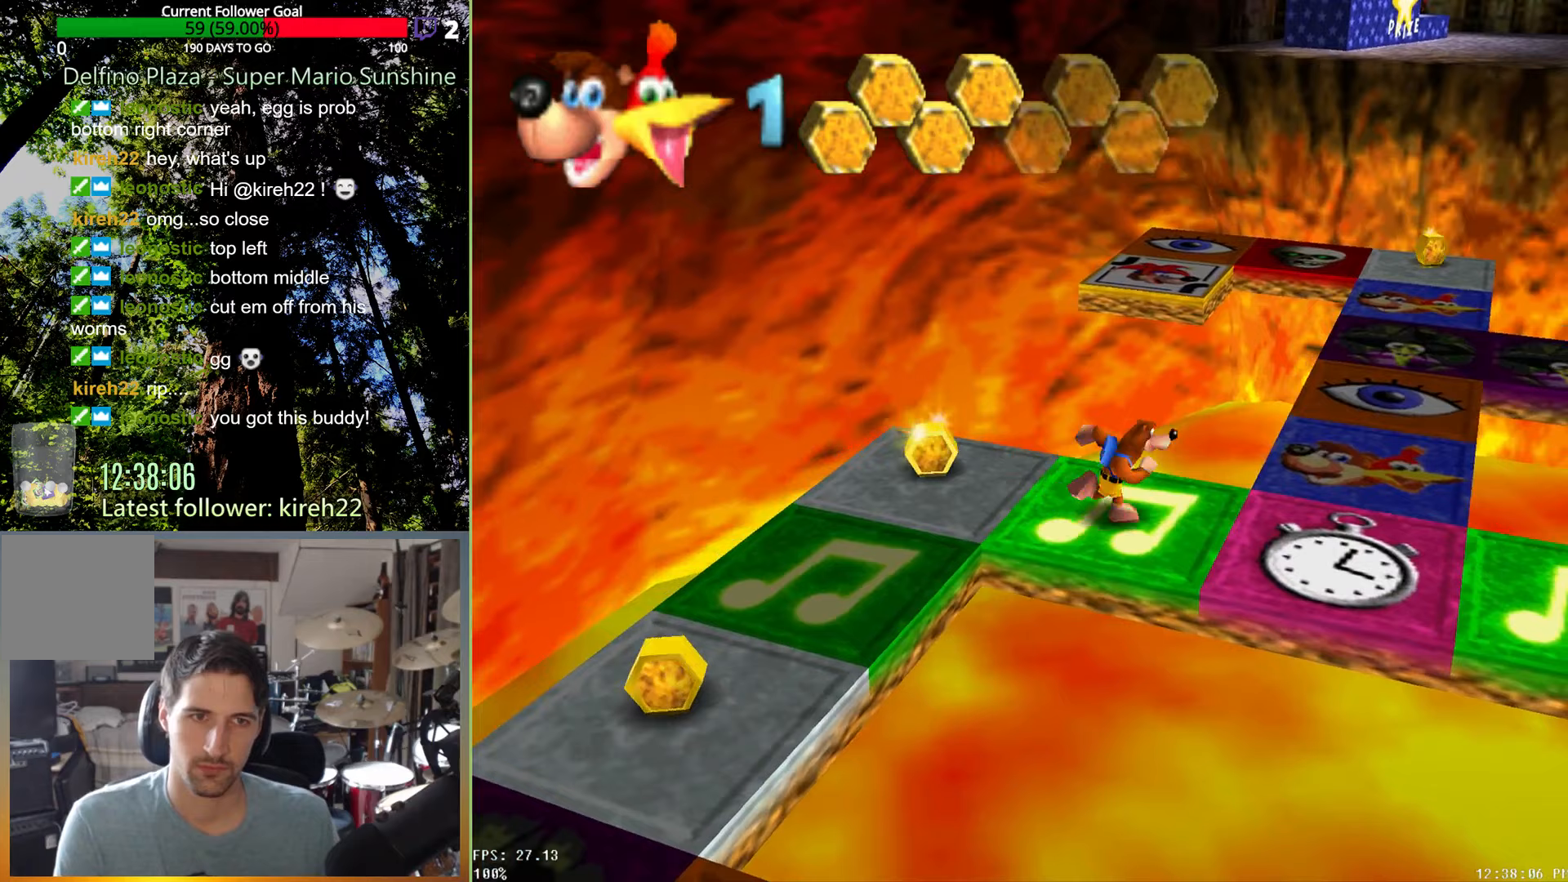
{"dt_ms": 500, "buttons": [], "left_stick": "center", "right_stick": "center", "events": [[167, "left_stick", "center"]]}
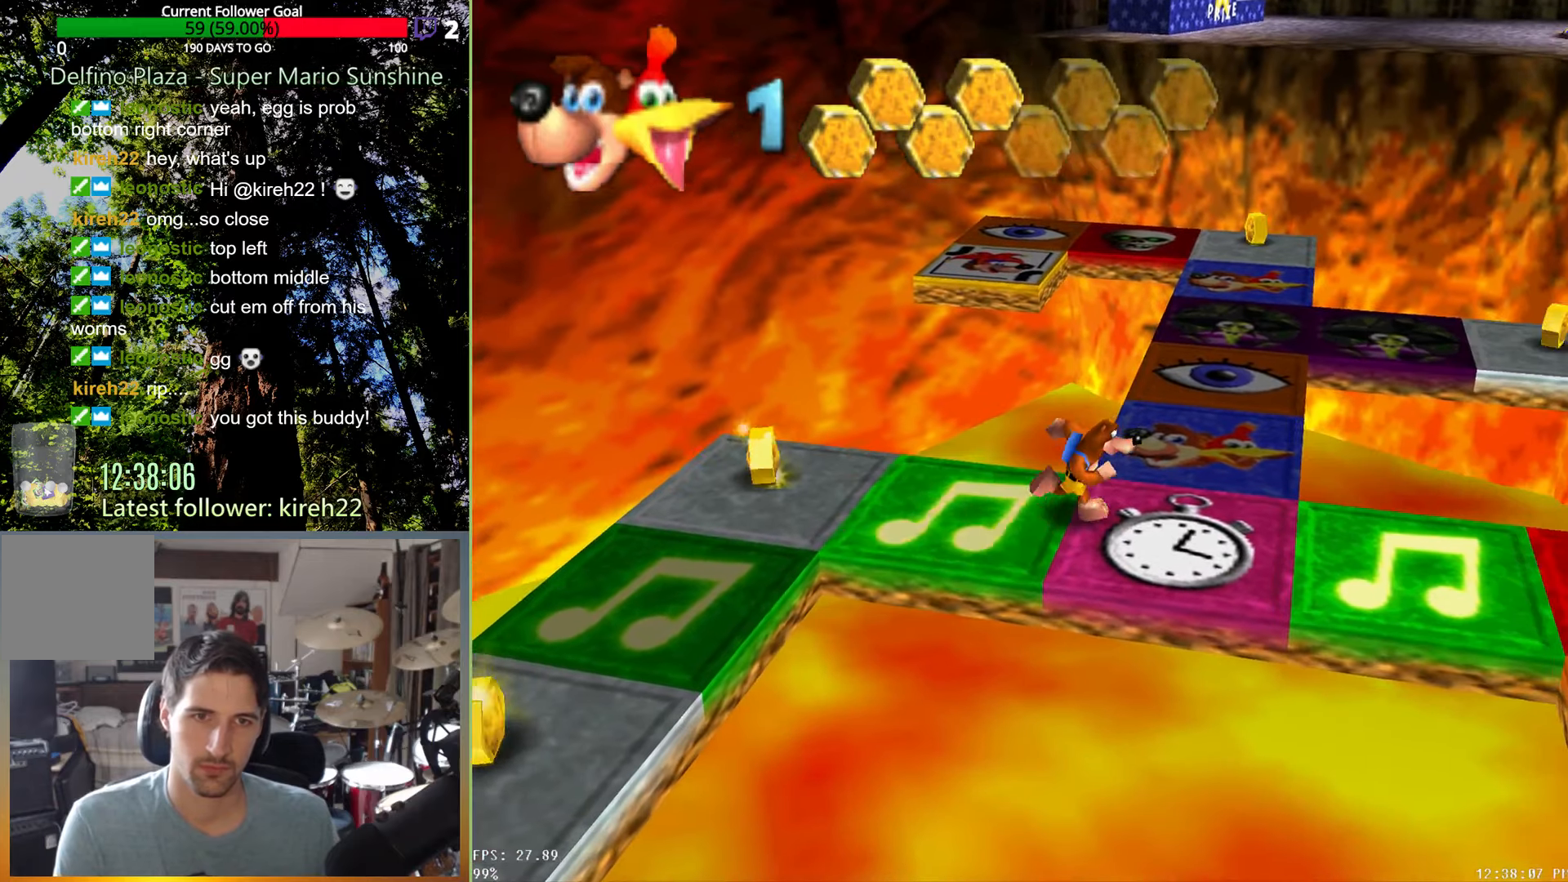
{"dt_ms": 500, "buttons": [], "left_stick": "center", "right_stick": "center", "events": []}
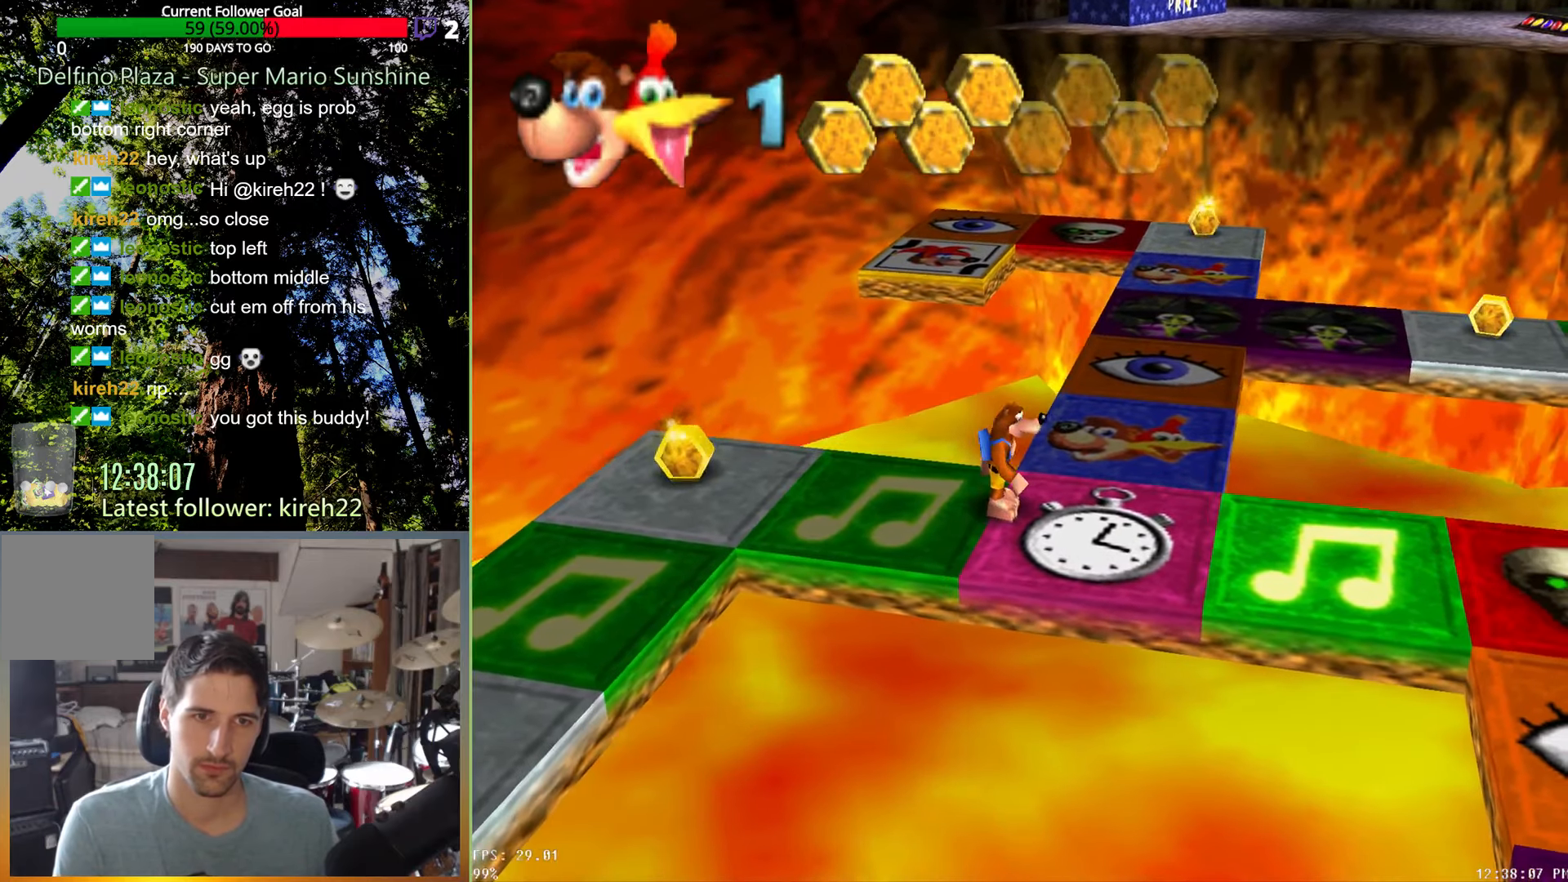
{"dt_ms": 500, "buttons": [], "left_stick": "down-right", "right_stick": "center", "events": [[63, "left_stick", "down-right"], [375, "right_stick", "left"], [500, "right_stick", "center"]]}
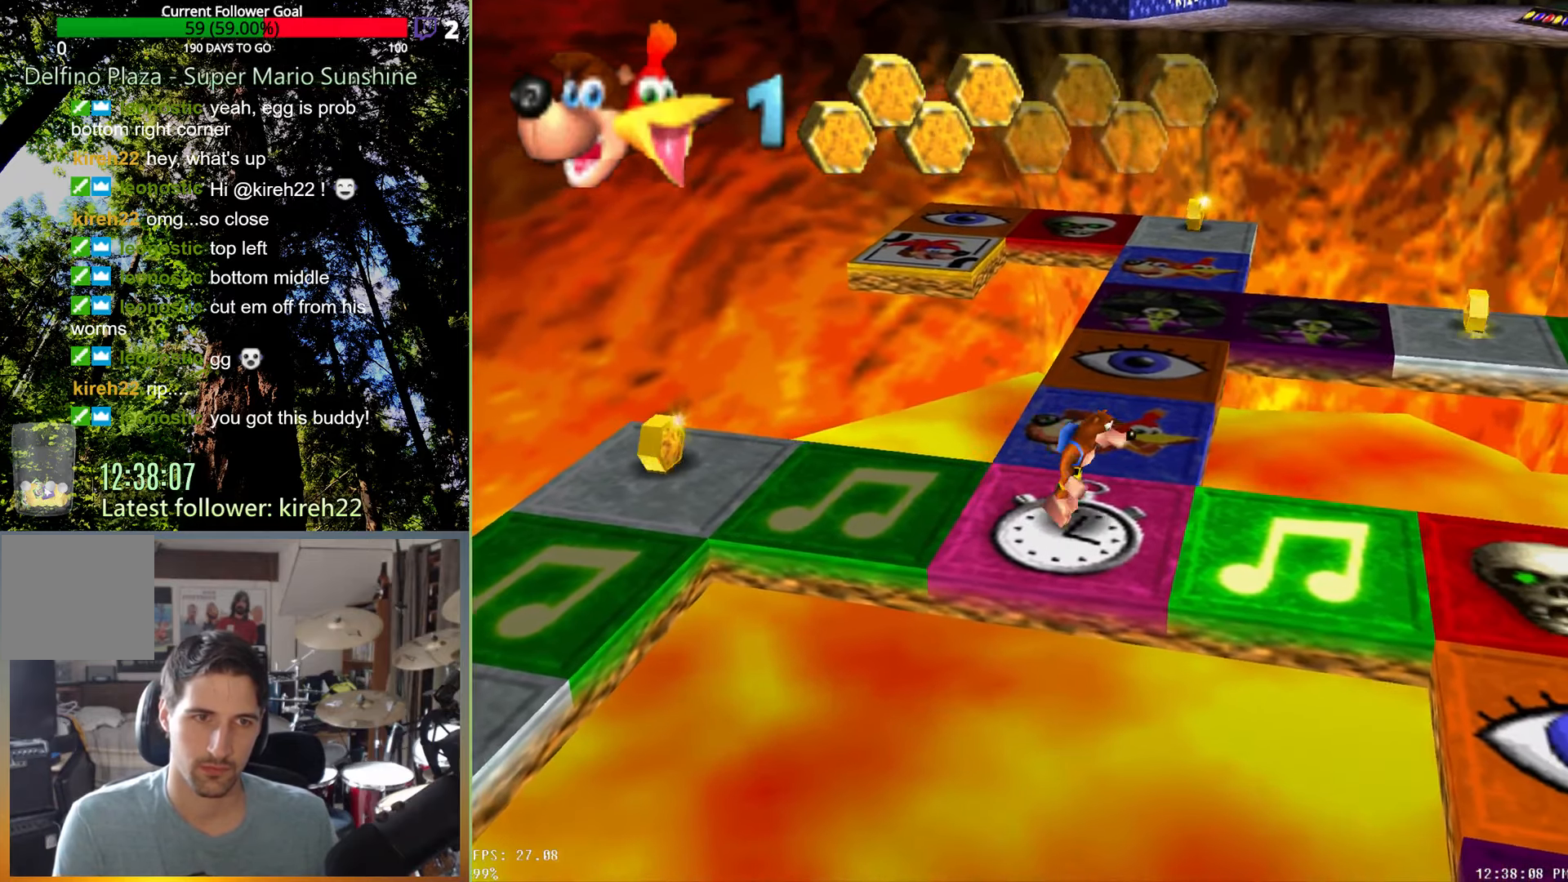
{"dt_ms": 500, "buttons": [], "left_stick": "right", "right_stick": "center", "events": [[333, "left_stick", "right"]]}
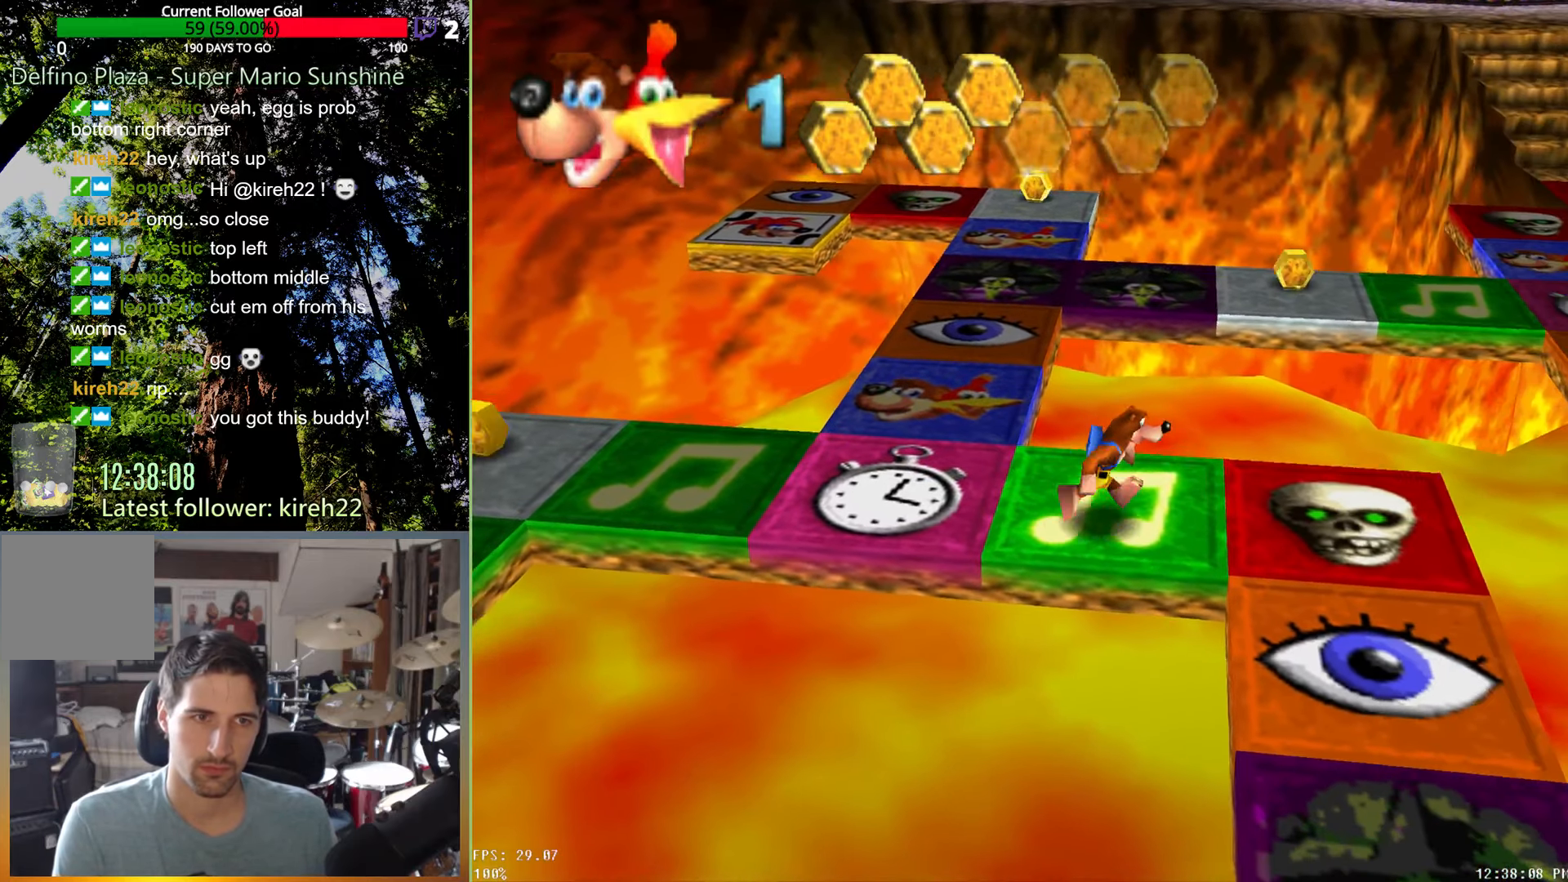
{"dt_ms": 500, "buttons": [], "left_stick": "left", "right_stick": "center", "events": [[208, "left_stick", "center"], [438, "left_stick", "left"]]}
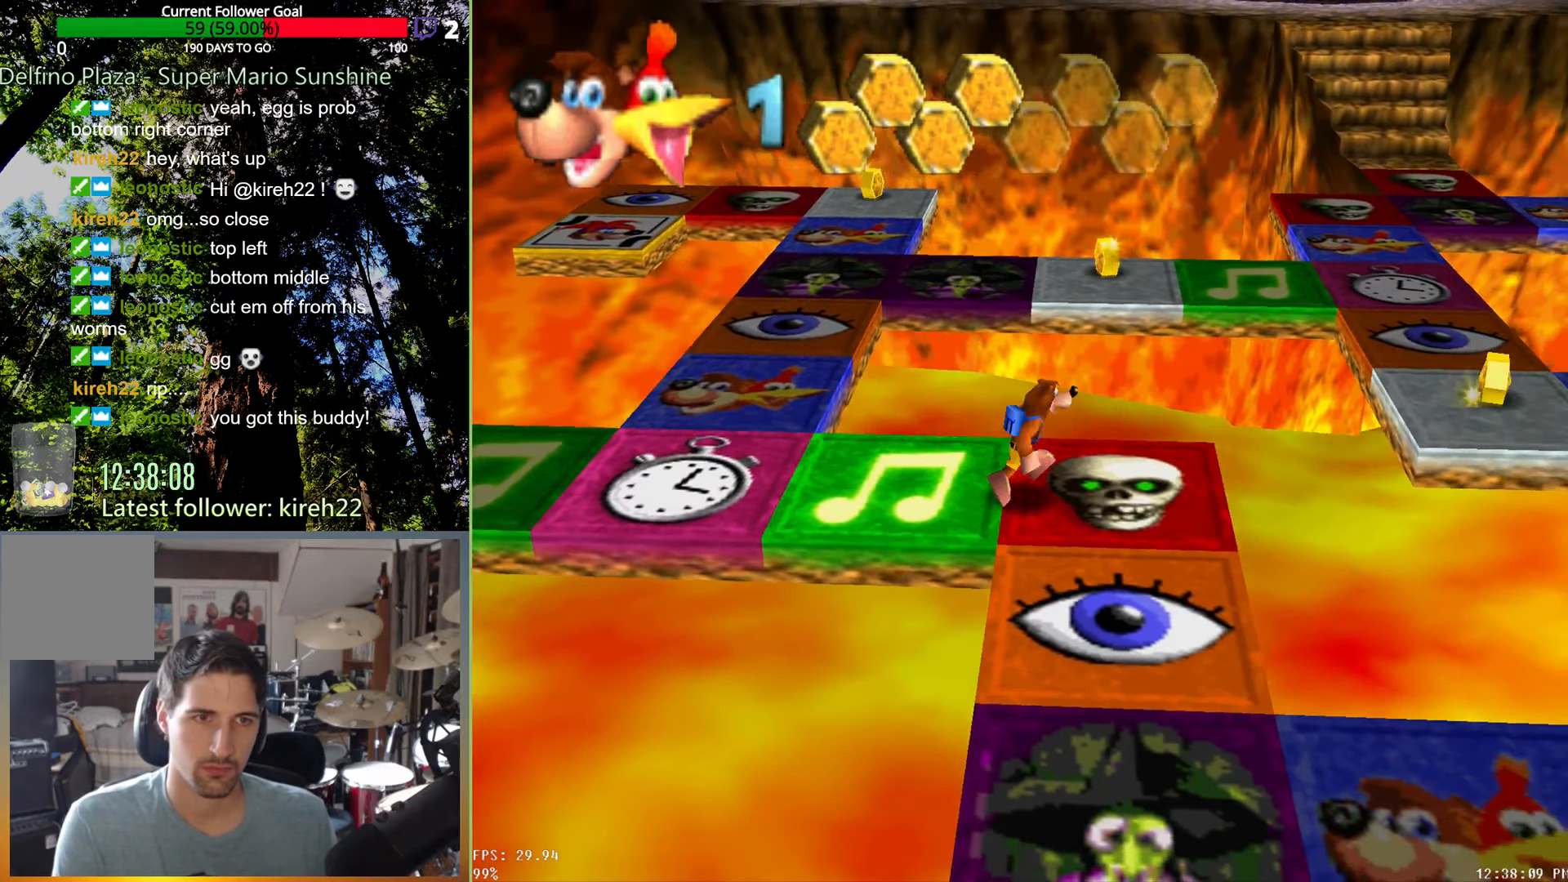
{"dt_ms": 500, "buttons": [], "left_stick": "left", "right_stick": "center", "events": []}
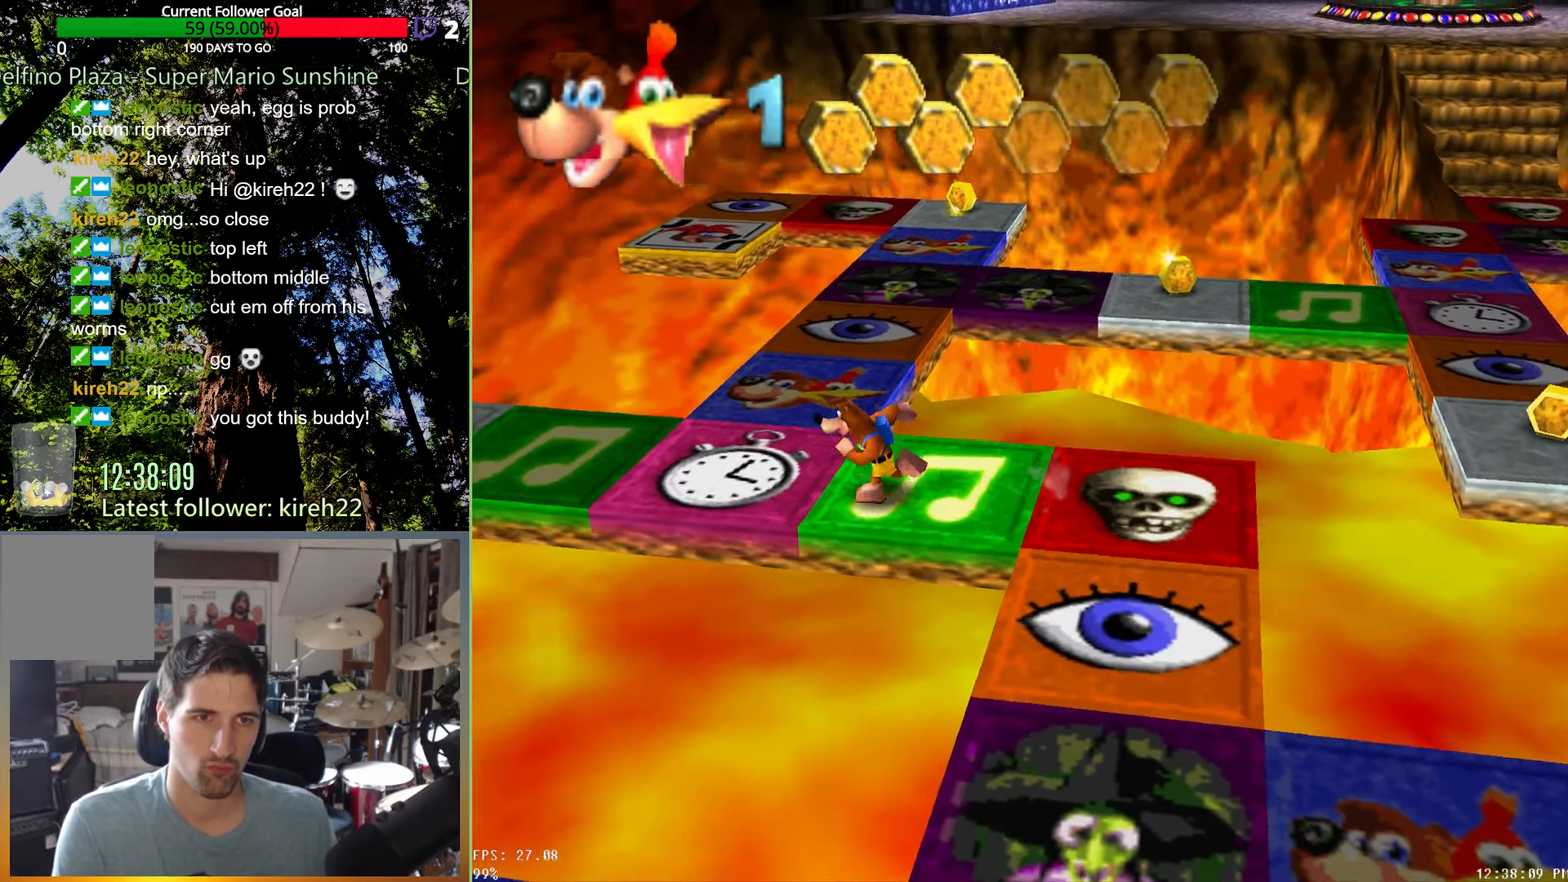
{"dt_ms": 500, "buttons": [], "left_stick": "up-right", "right_stick": "center", "events": [[42, "left_stick", "up-left"], [333, "left_stick", "up"], [500, "left_stick", "up-right"]]}
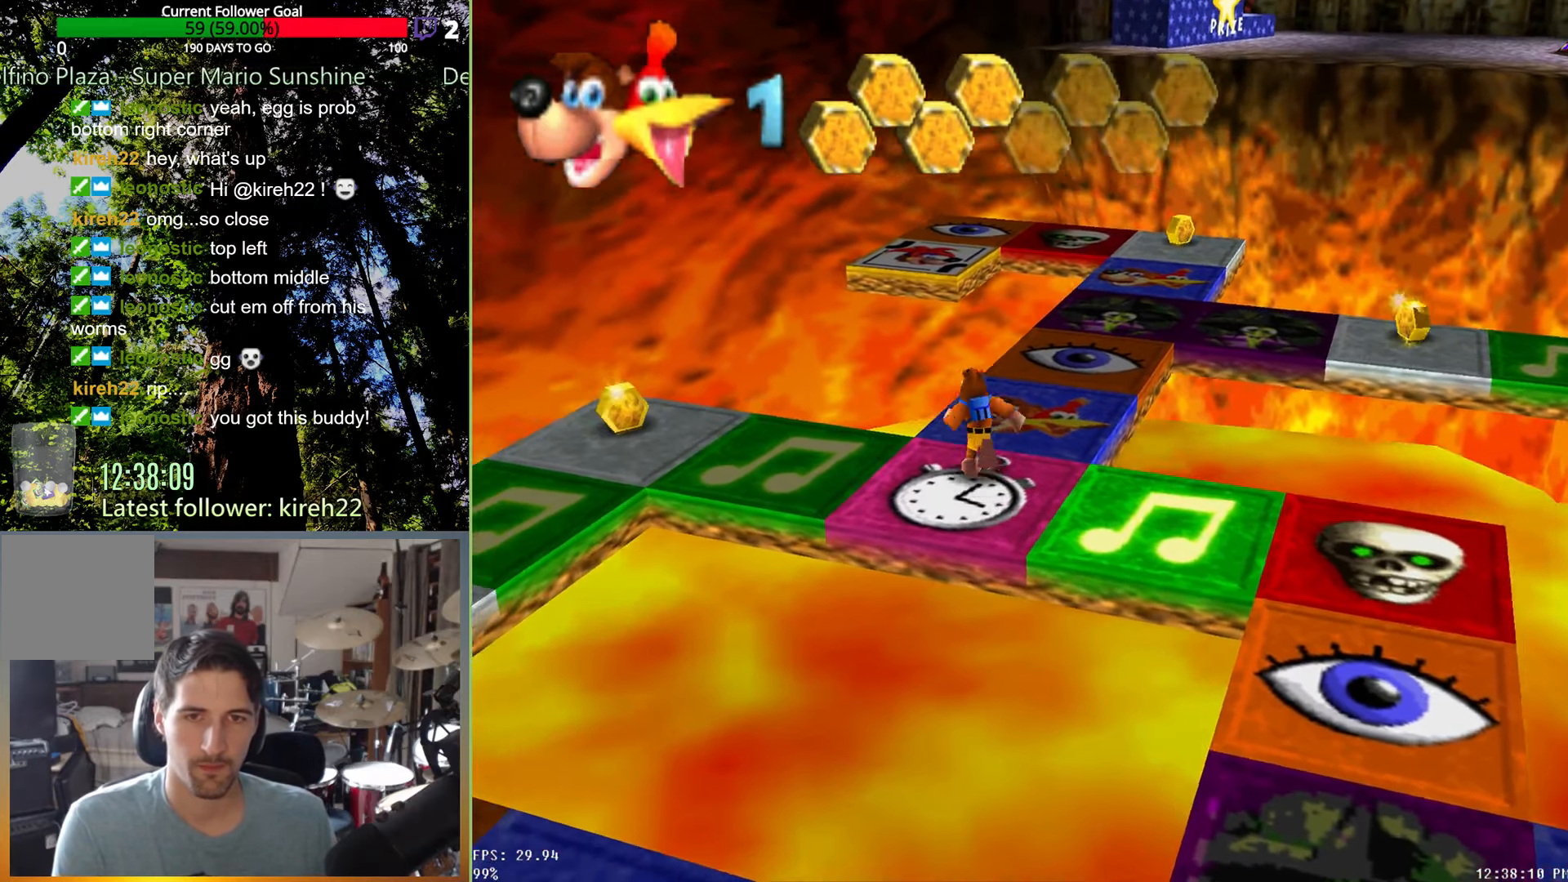
{"dt_ms": 500, "buttons": [], "left_stick": "center", "right_stick": "center", "events": [[375, "left_stick", "center"]]}
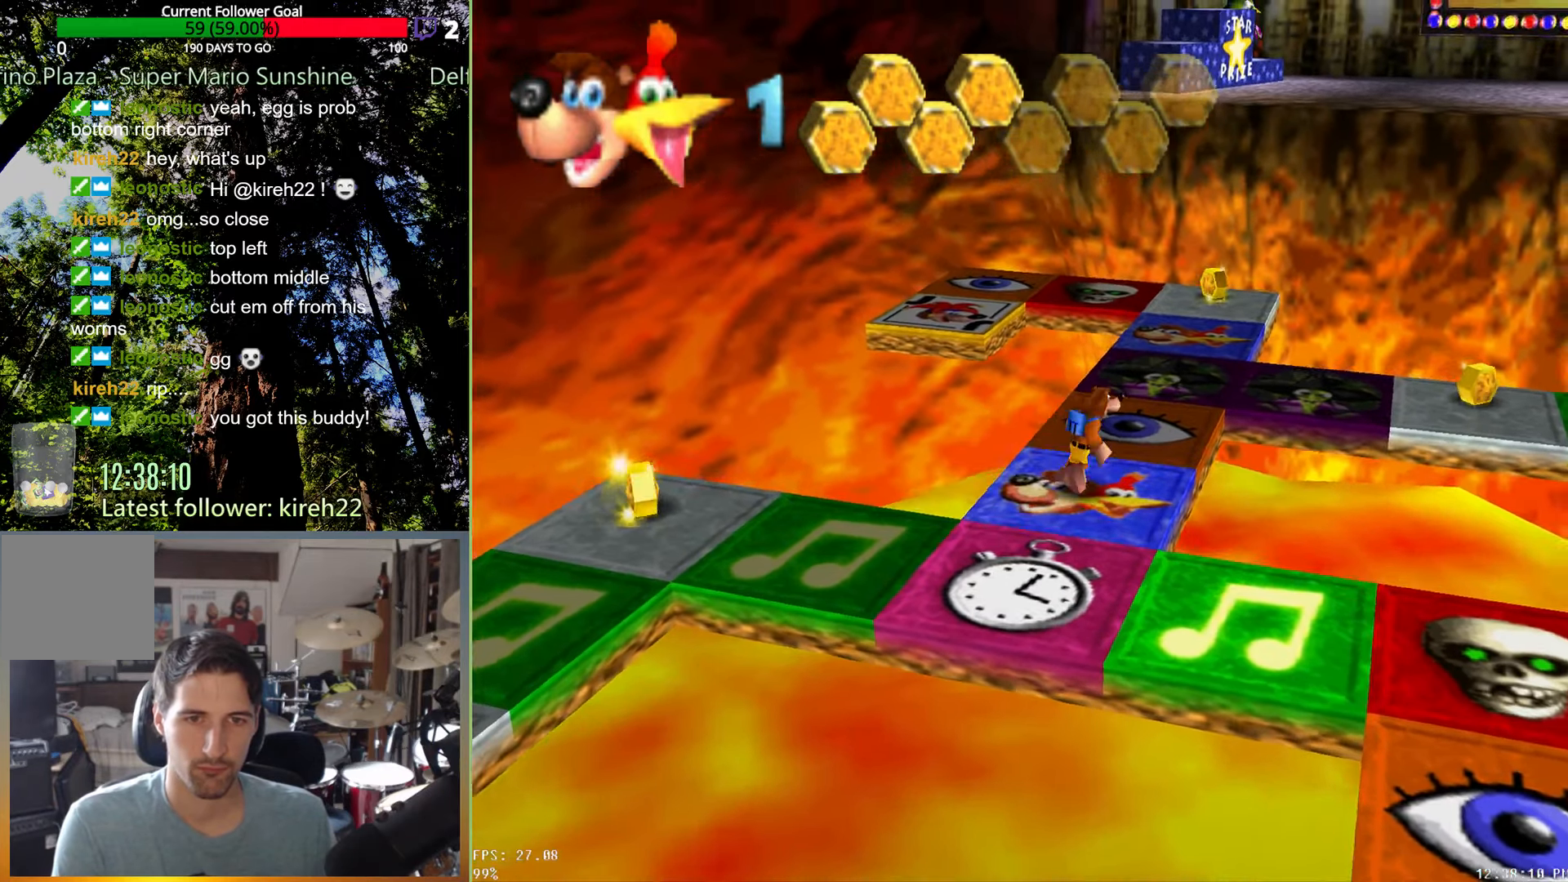
{"dt_ms": 500, "buttons": [], "left_stick": "center", "right_stick": "center", "events": []}
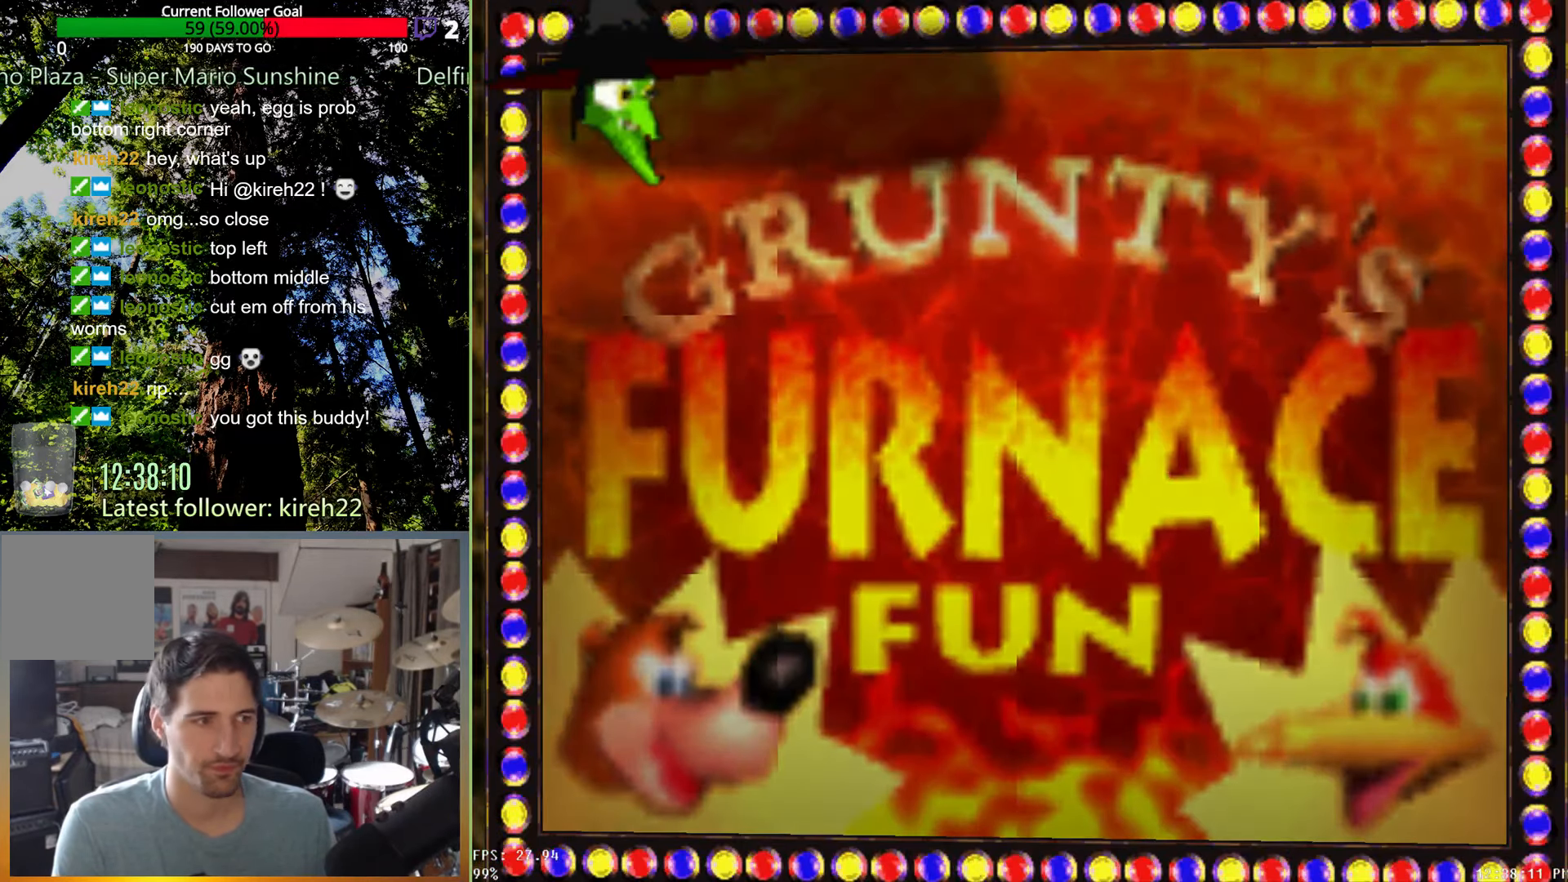
{"dt_ms": 500, "buttons": [], "left_stick": "center", "right_stick": "center", "events": []}
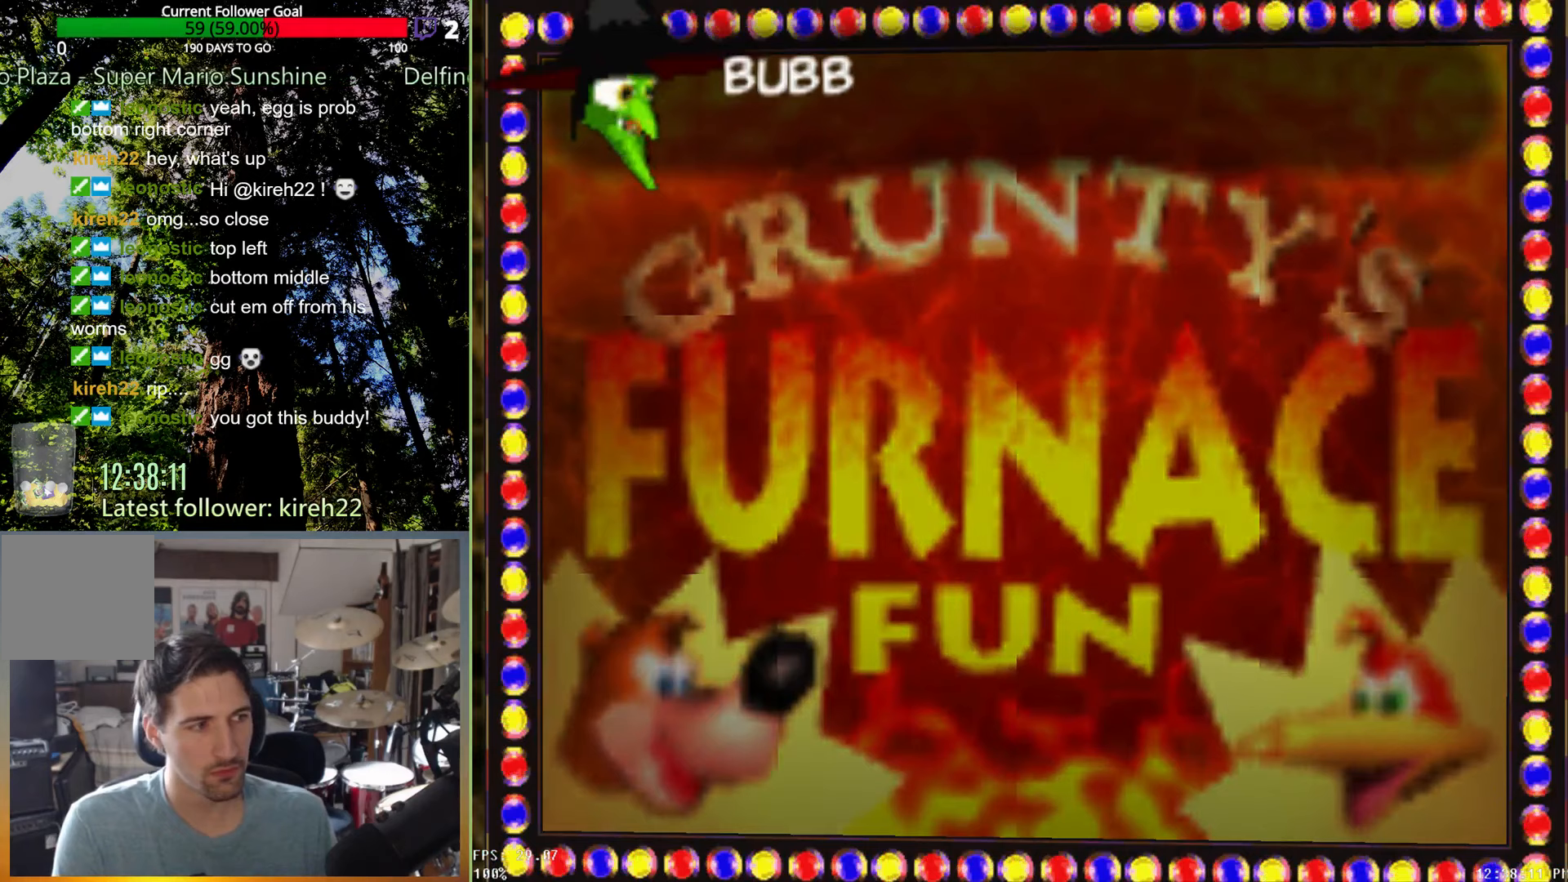
{"dt_ms": 500, "buttons": ["X"], "left_stick": "center", "right_stick": "center", "events": [[479, "X", "down"]]}
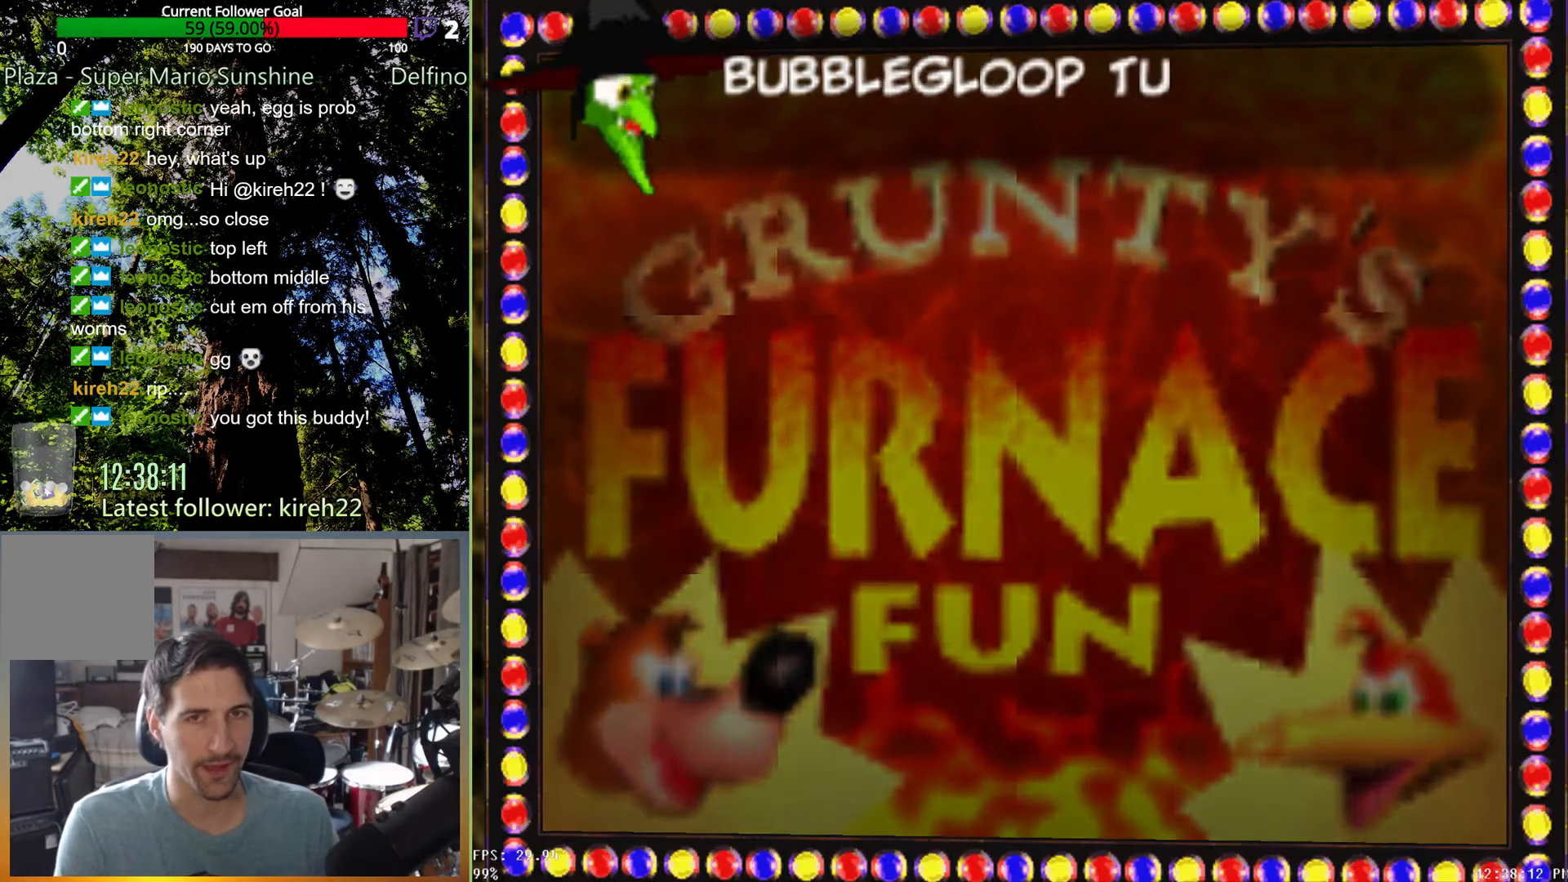
{"dt_ms": 500, "buttons": [], "left_stick": "center", "right_stick": "center", "events": [[396, "X", "up"]]}
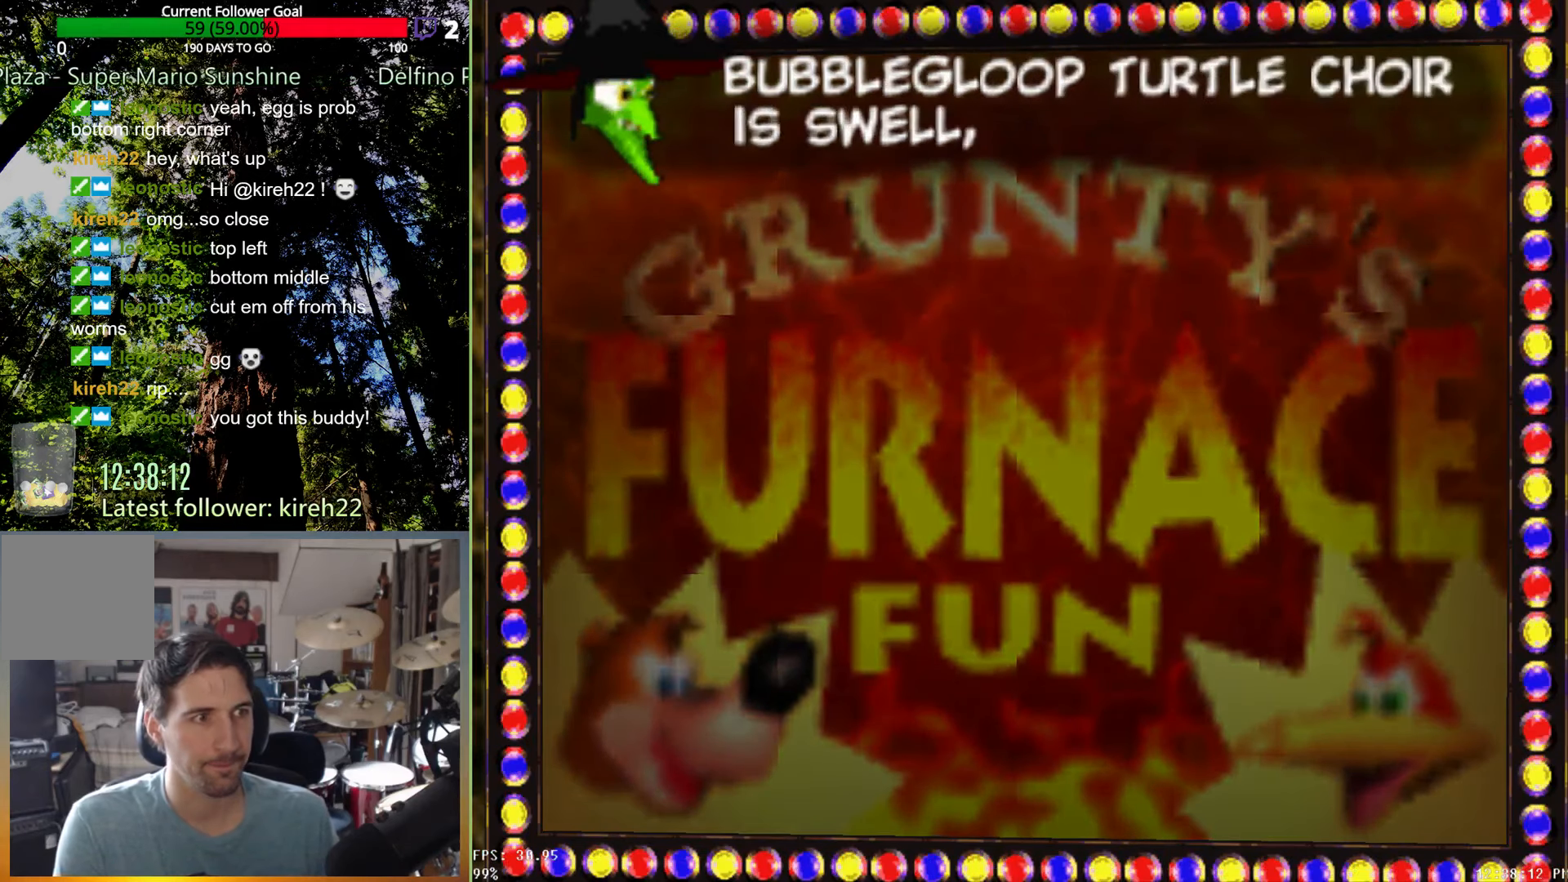
{"dt_ms": 500, "buttons": [], "left_stick": "center", "right_stick": "center", "events": []}
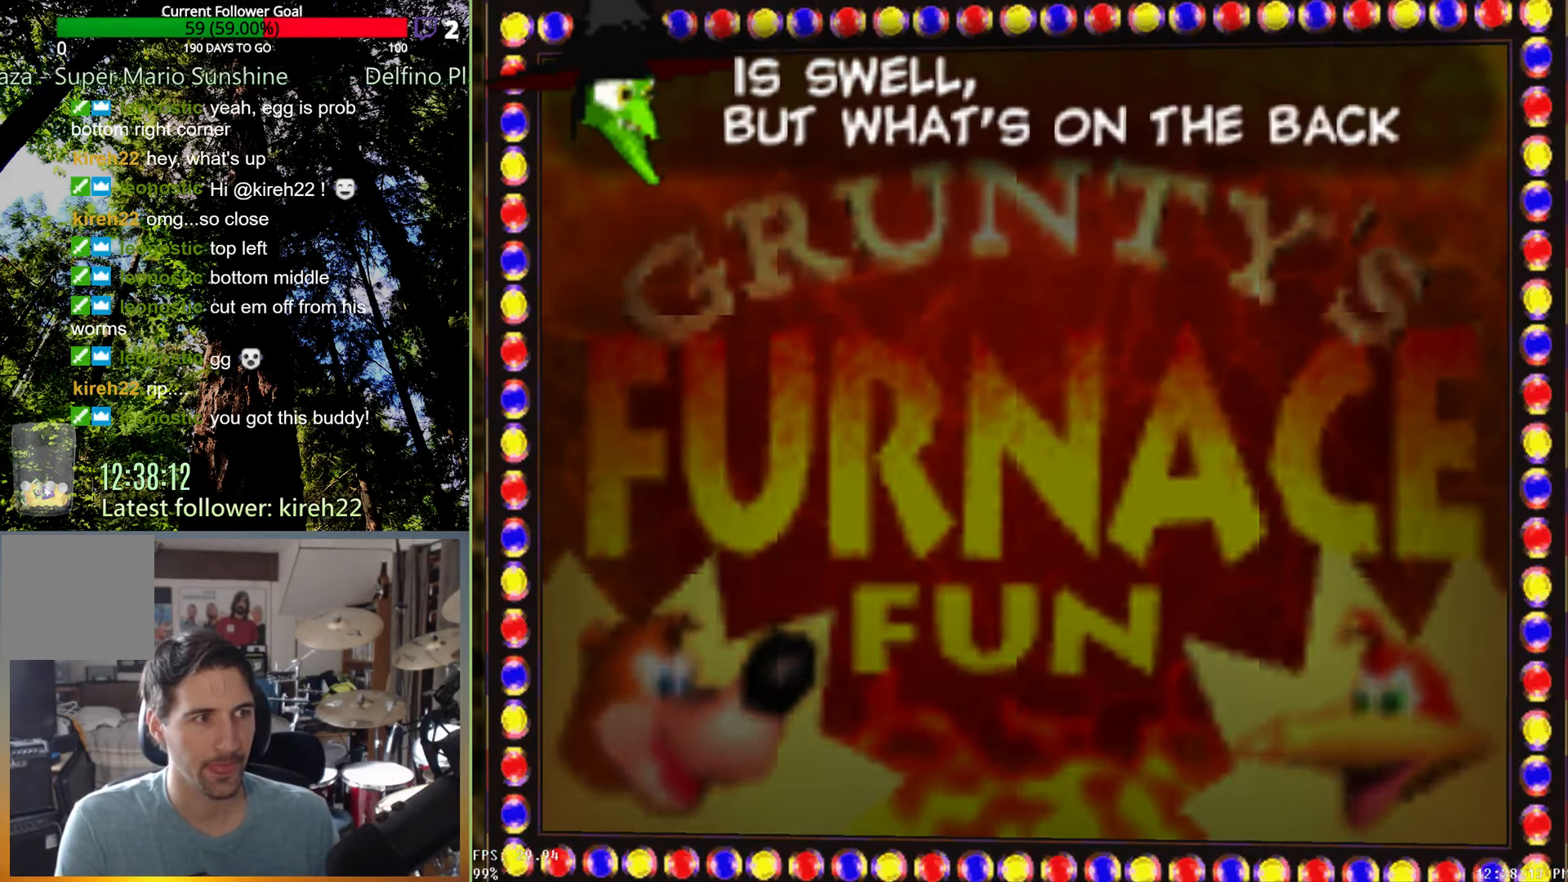
{"dt_ms": 500, "buttons": [], "left_stick": "center", "right_stick": "center", "events": []}
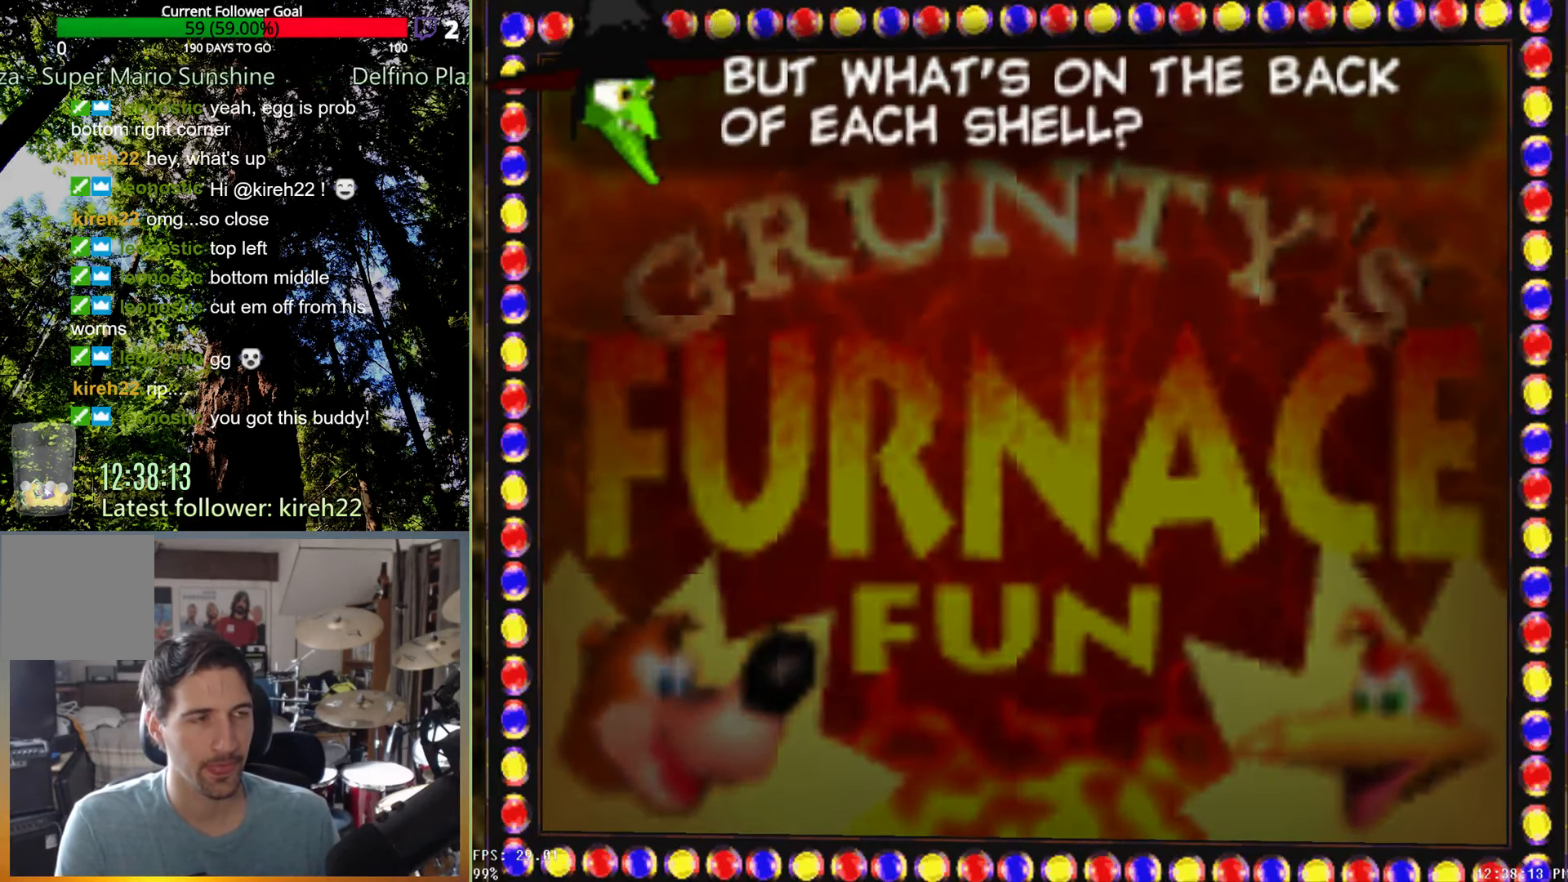
{"dt_ms": 500, "buttons": [], "left_stick": "center", "right_stick": "center", "events": []}
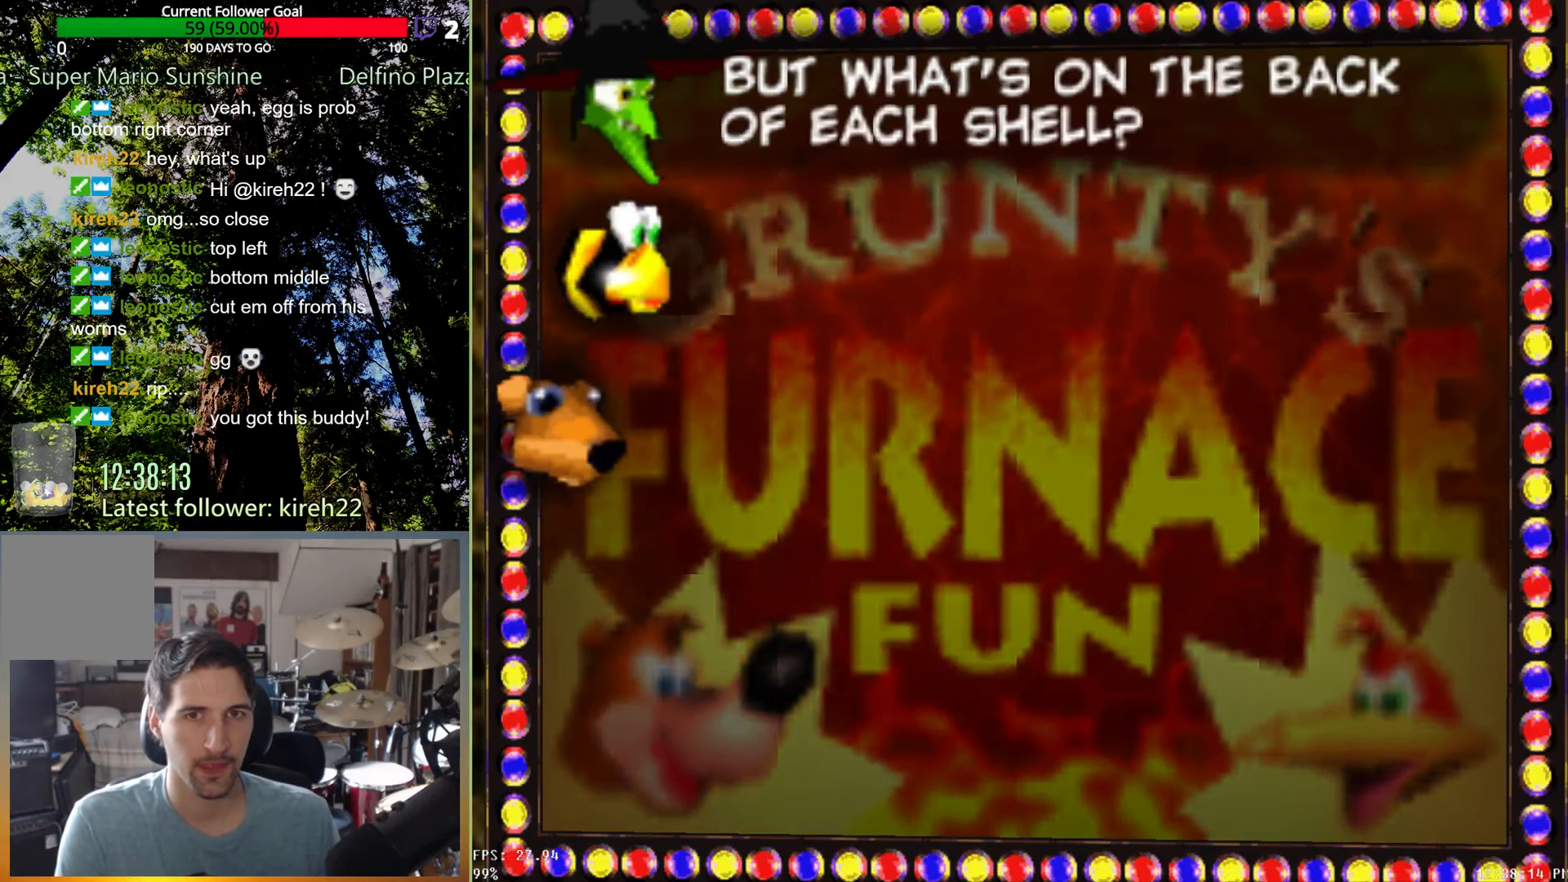
{"dt_ms": 500, "buttons": [], "left_stick": "center", "right_stick": "center", "events": []}
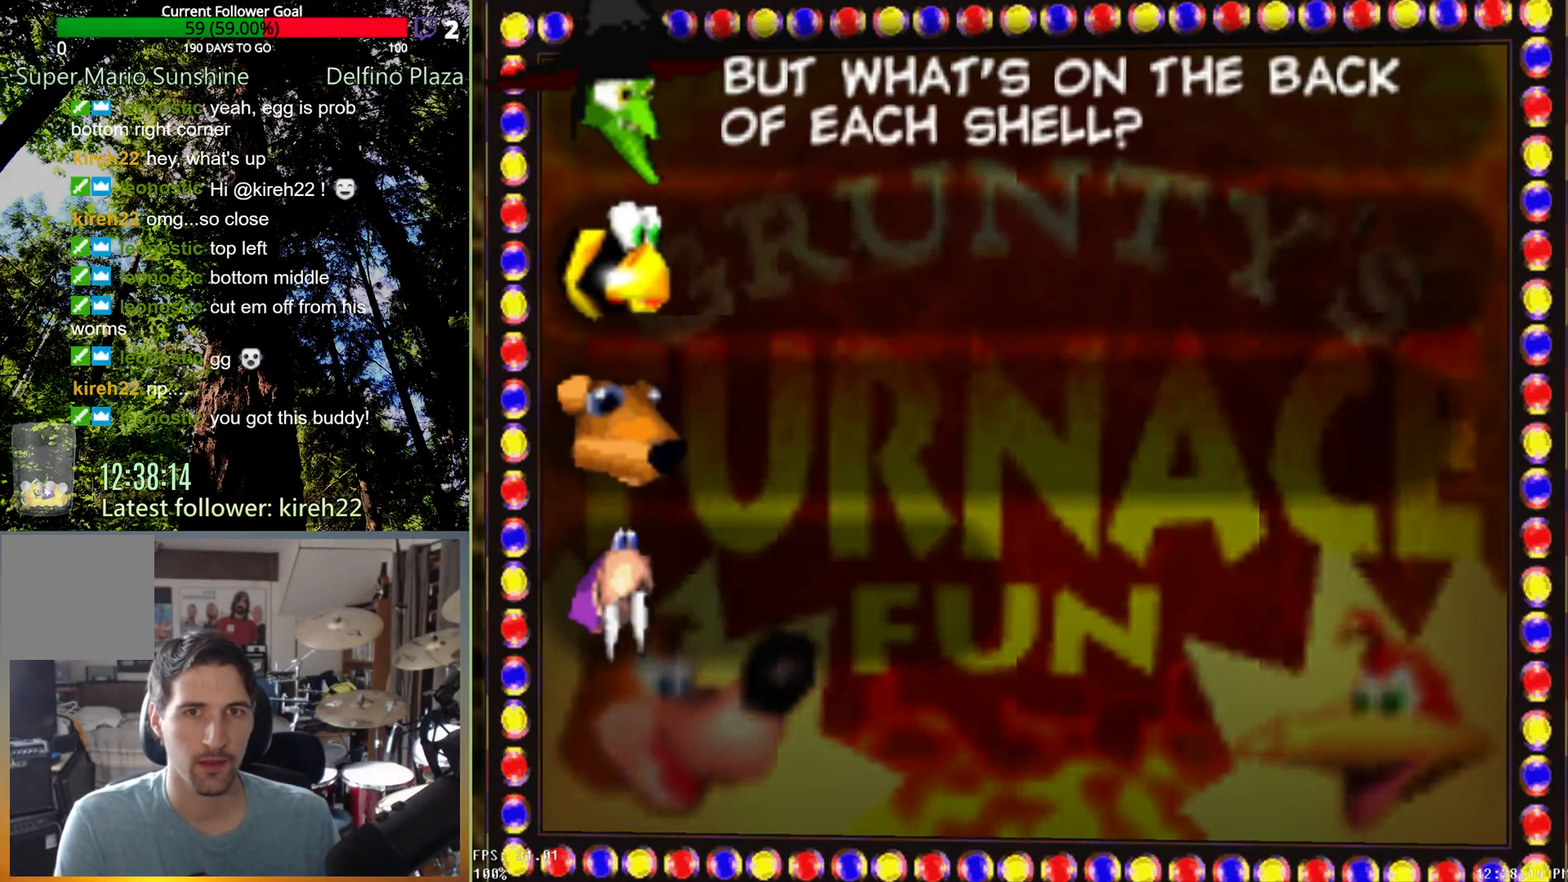
{"dt_ms": 500, "buttons": [], "left_stick": "center", "right_stick": "center", "events": []}
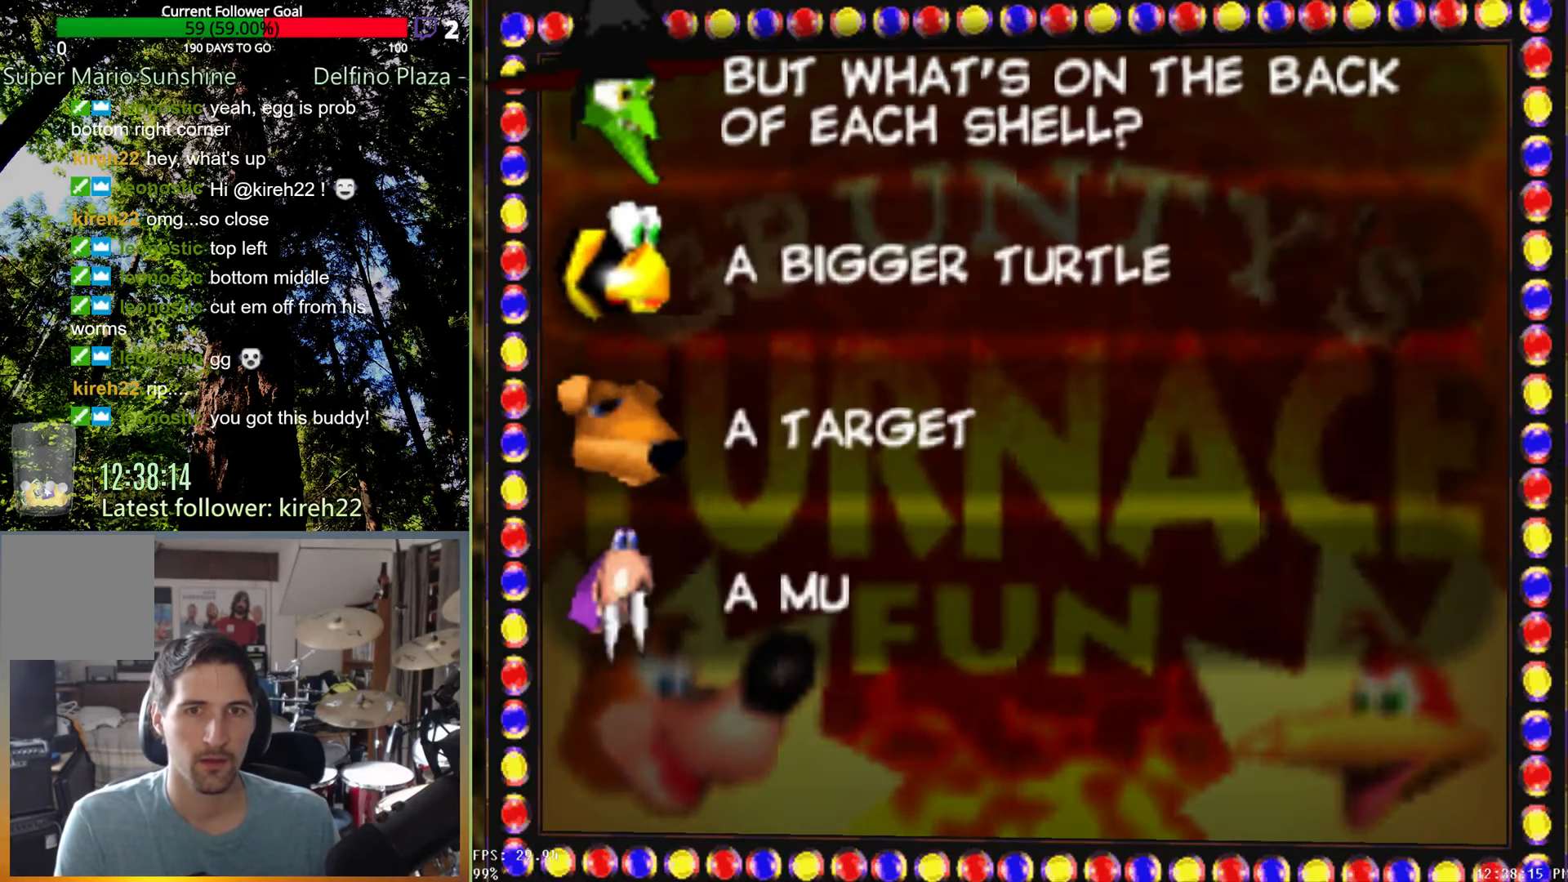
{"dt_ms": 500, "buttons": [], "left_stick": "center", "right_stick": "center", "events": []}
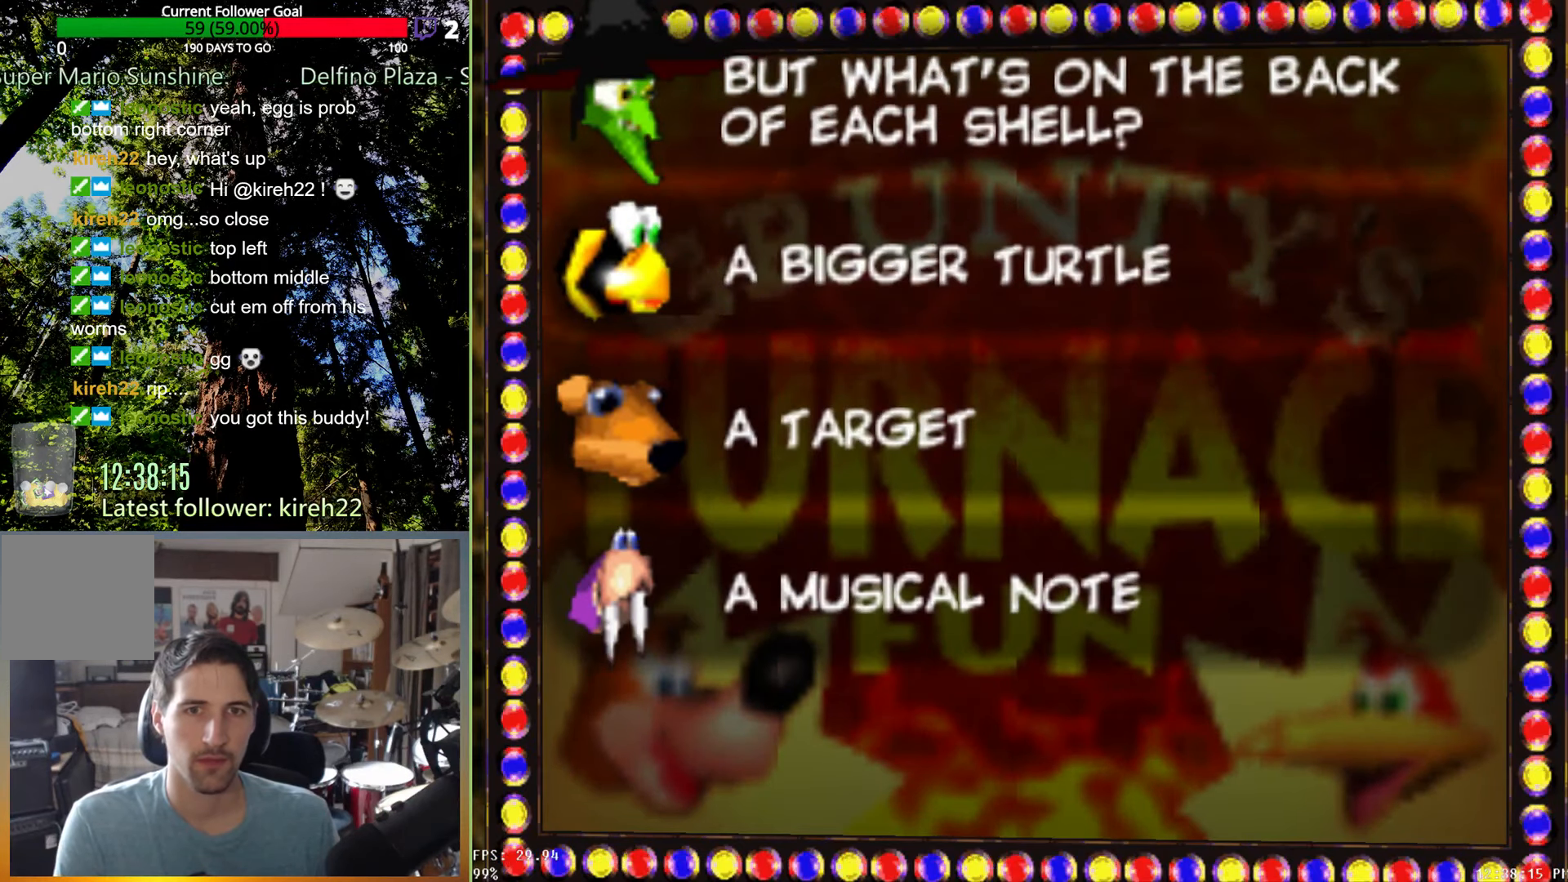
{"dt_ms": 500, "buttons": [], "left_stick": "center", "right_stick": "center", "events": []}
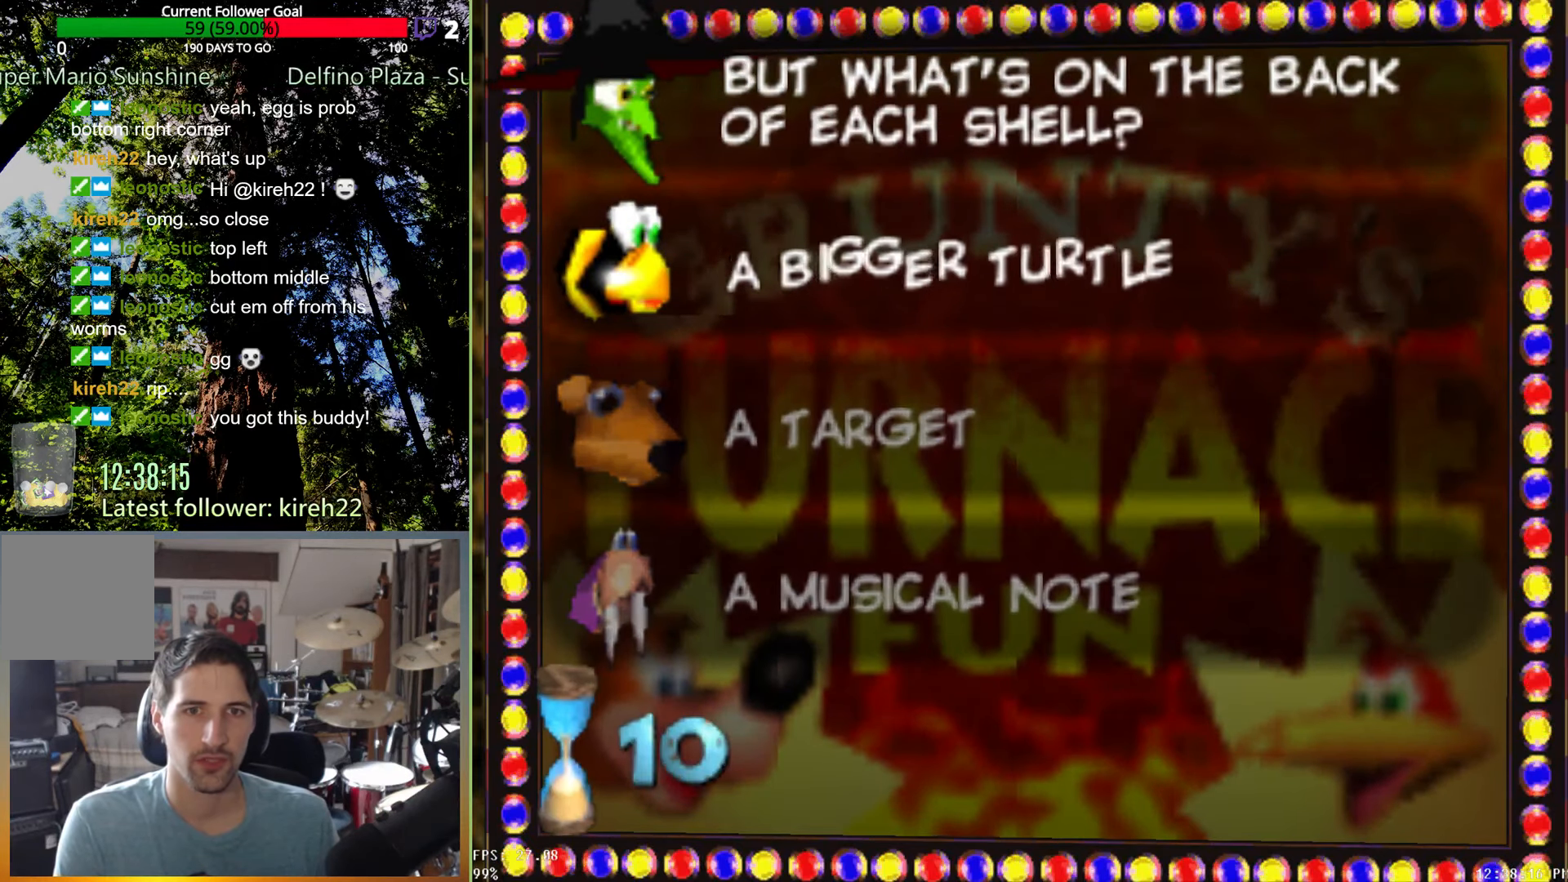
{"dt_ms": 1000, "buttons": [], "left_stick": "down", "right_stick": "center", "events": [[479, "left_stick", "down"], [708, "left_stick", "center"], [938, "left_stick", "down"]]}
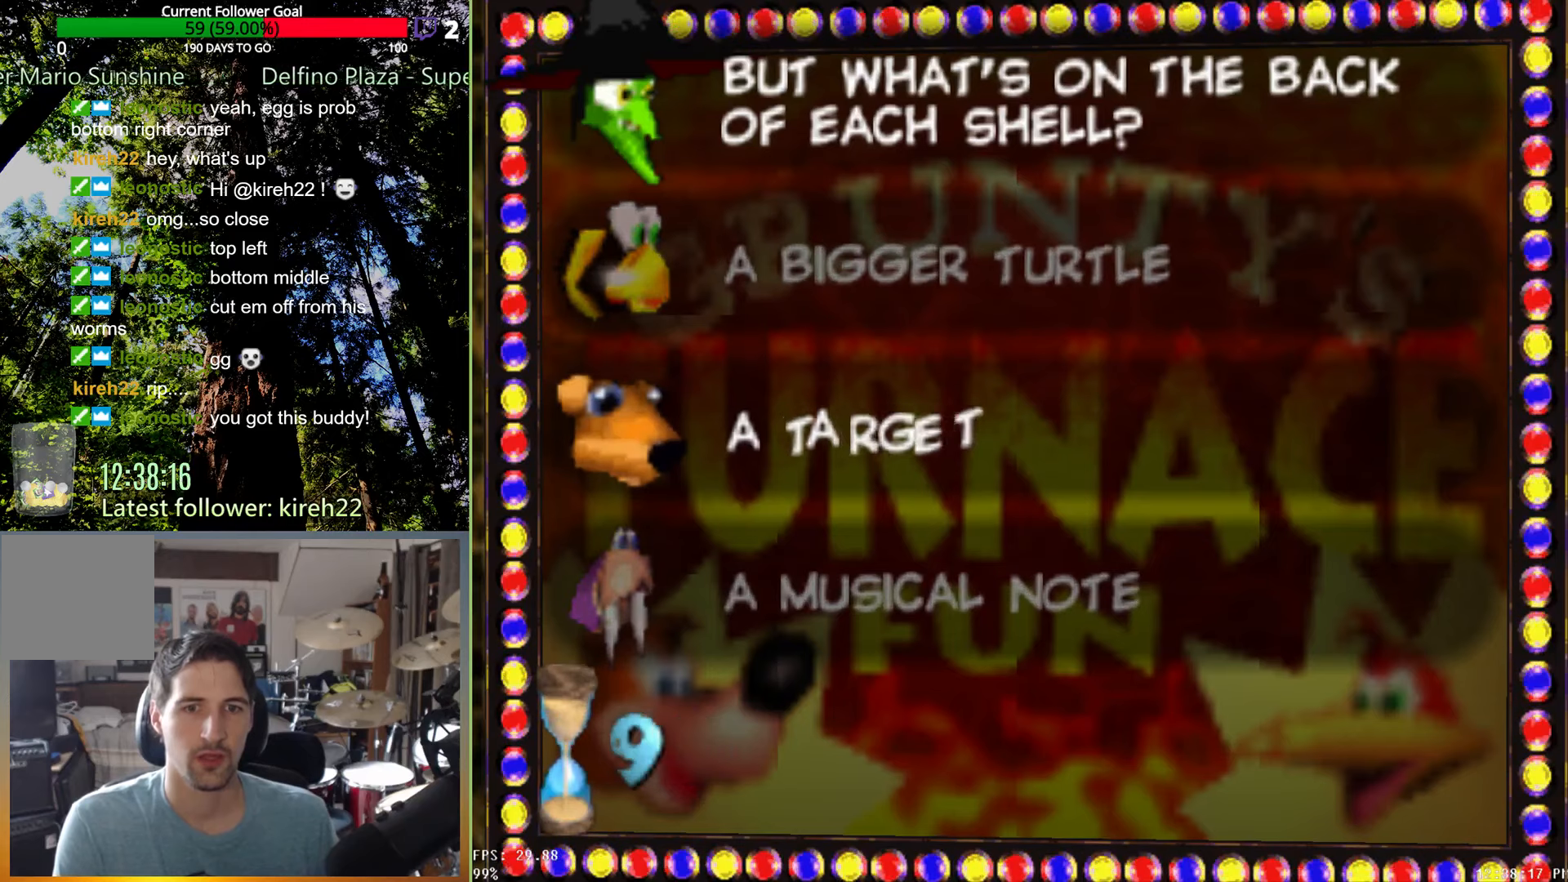
{"dt_ms": 500, "buttons": [], "left_stick": "center", "right_stick": "center", "events": [[104, "left_stick", "center"]]}
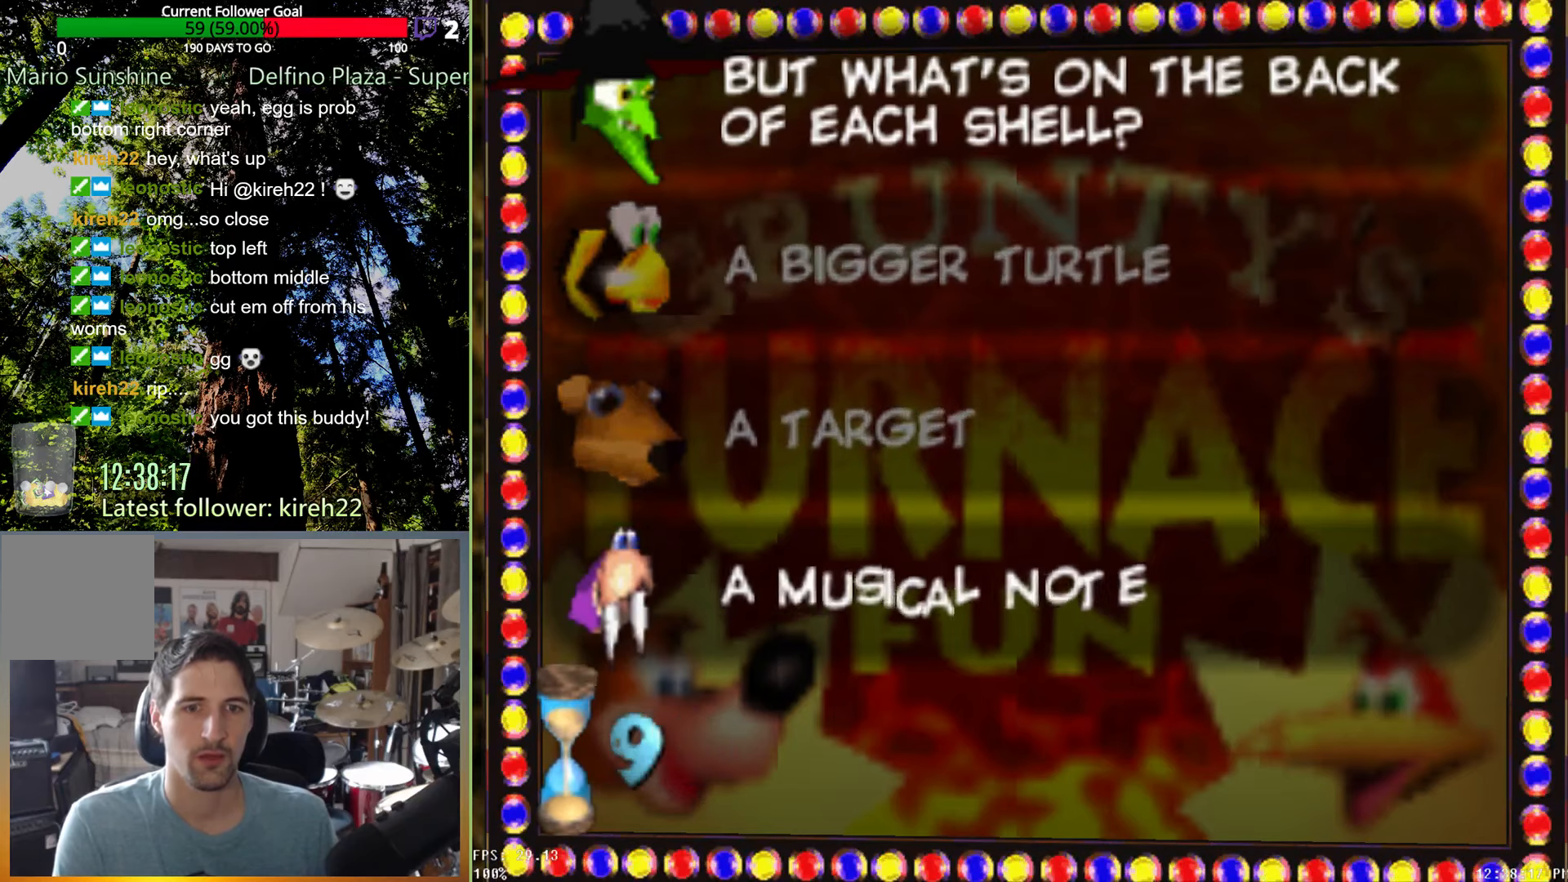
{"dt_ms": 500, "buttons": [], "left_stick": "up", "right_stick": "center", "events": [[479, "left_stick", "up"]]}
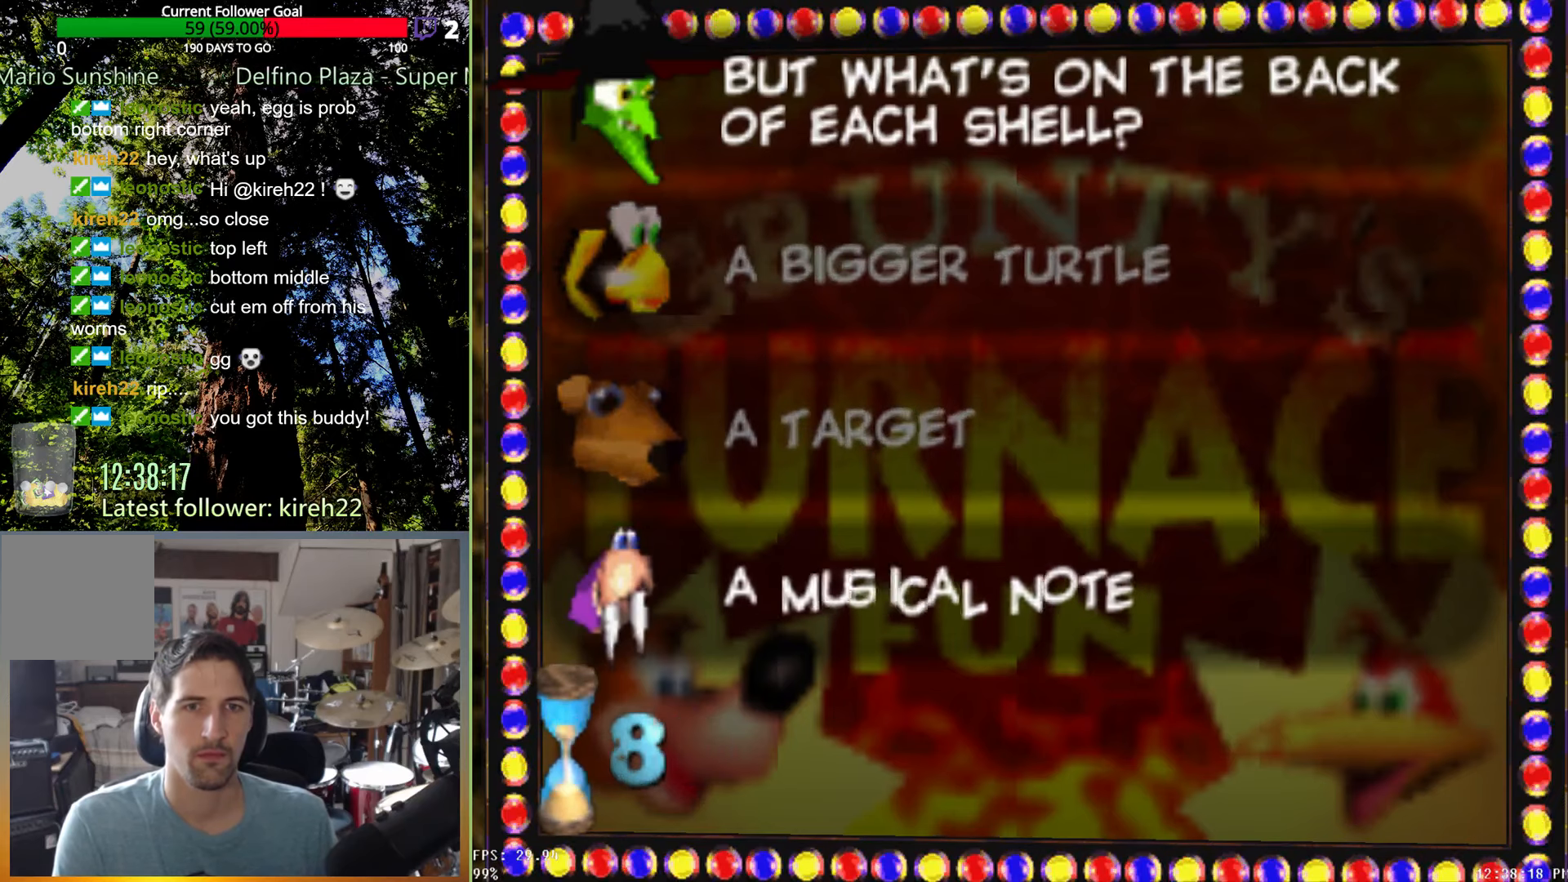
{"dt_ms": 500, "buttons": [], "left_stick": "up", "right_stick": "center", "events": [[188, "left_stick", "center"], [438, "left_stick", "up"]]}